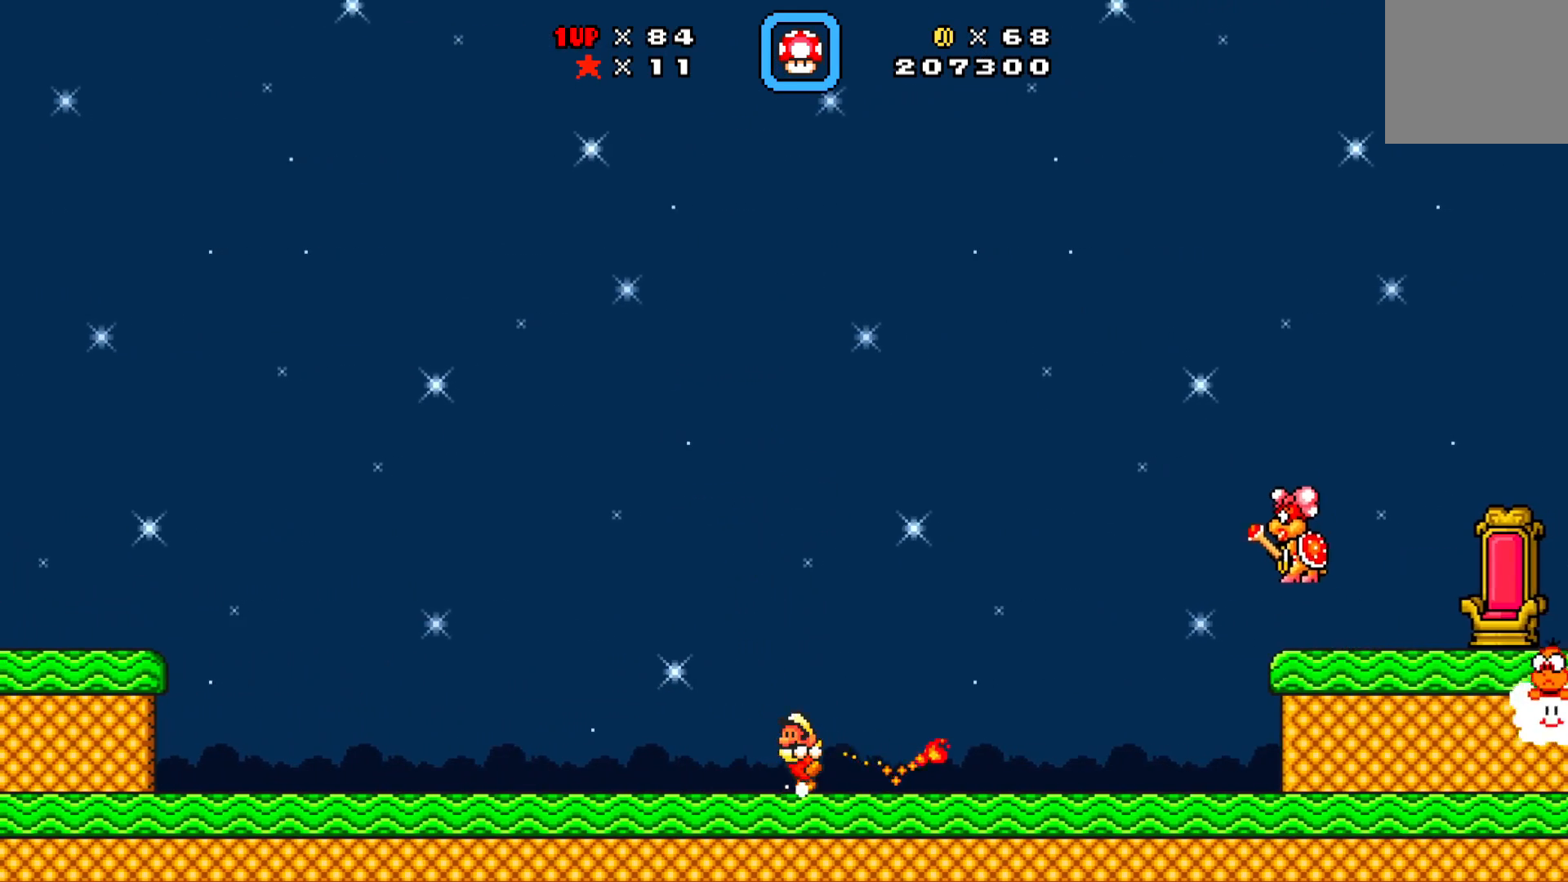
Gameplay with a controller (Xbox layout); each line is a JSON object with the inputs held at the frame after it. "events" lists button and stick changes between this image and that frame as [ms after this image, input, new state], when the widget could be followed in between. Not read: right_stick.
{"buttons": ["X", "DPAD_UP", "DPAD_LEFT"], "left_stick": "center", "events": [[167, "DPAD_UP", "down"]]}
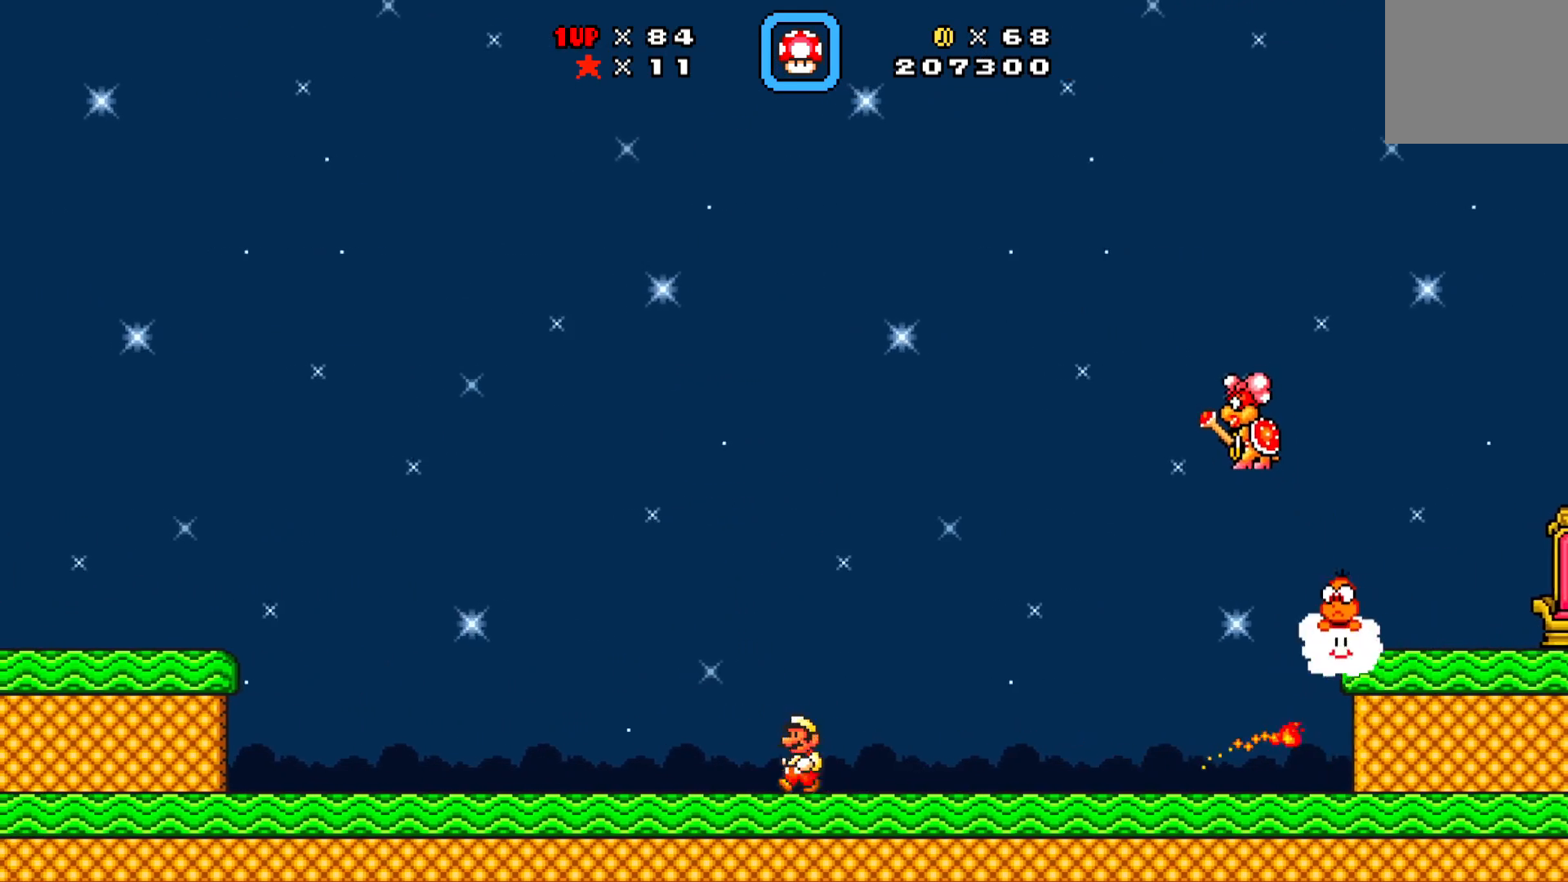
{"buttons": ["X", "DPAD_LEFT"], "left_stick": "center", "events": [[17, "A", "down"], [150, "DPAD_LEFT", "up"], [150, "DPAD_RIGHT", "down"], [233, "X", "up"], [333, "X", "down"], [350, "A", "up"], [383, "DPAD_RIGHT", "up"], [400, "DPAD_LEFT", "down"], [467, "DPAD_UP", "up"]]}
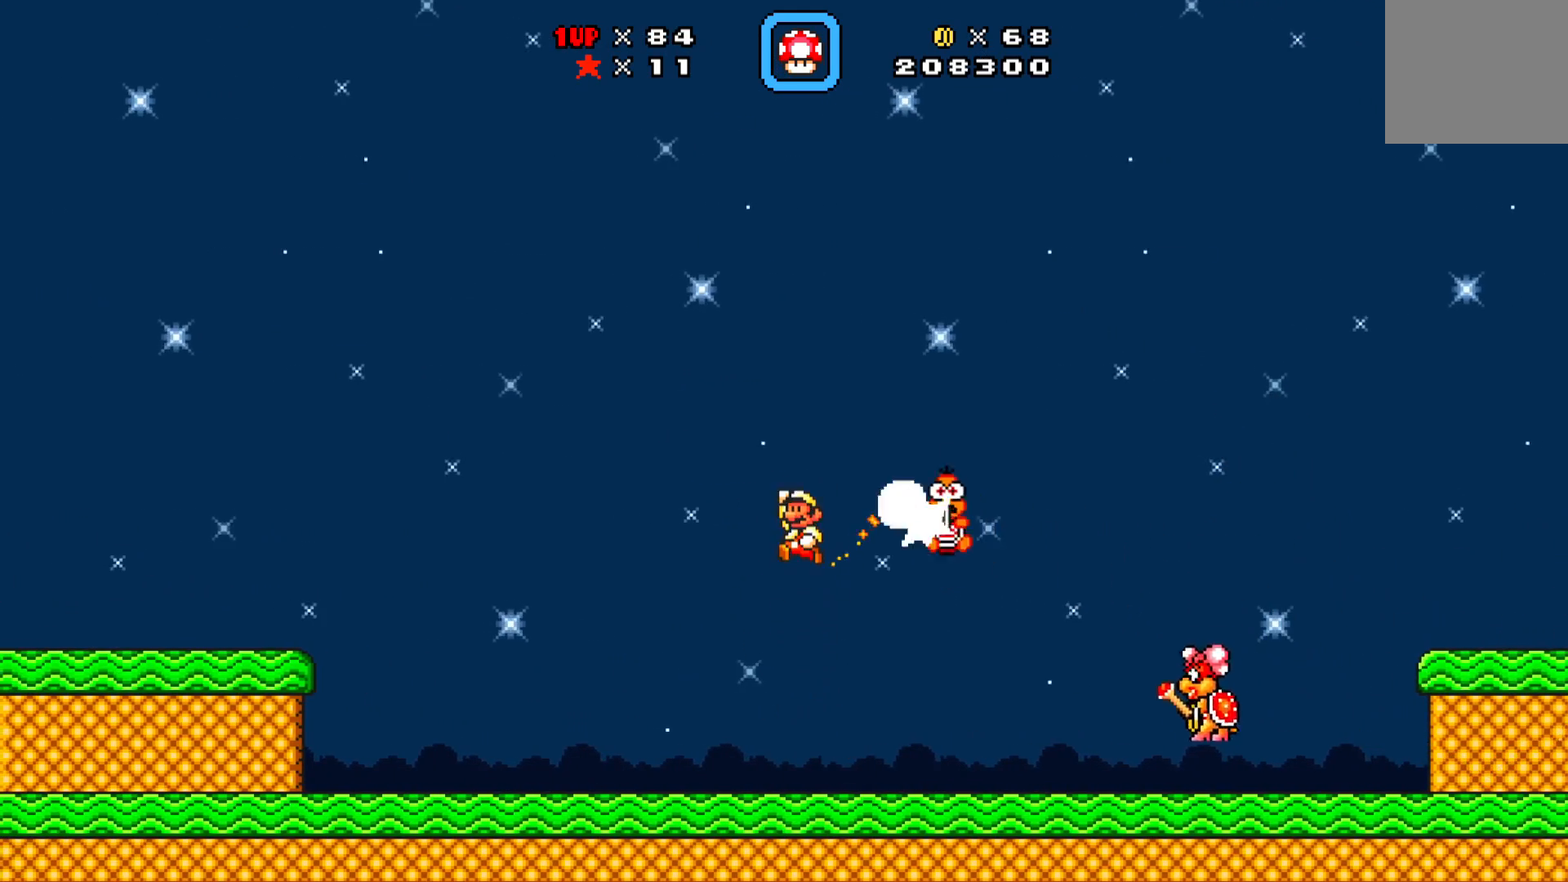
{"buttons": ["X", "DPAD_UP", "DPAD_RIGHT"], "left_stick": "center", "events": [[383, "DPAD_LEFT", "up"], [417, "X", "up"], [433, "DPAD_RIGHT", "down"], [433, "DPAD_UP", "down"], [500, "X", "down"]]}
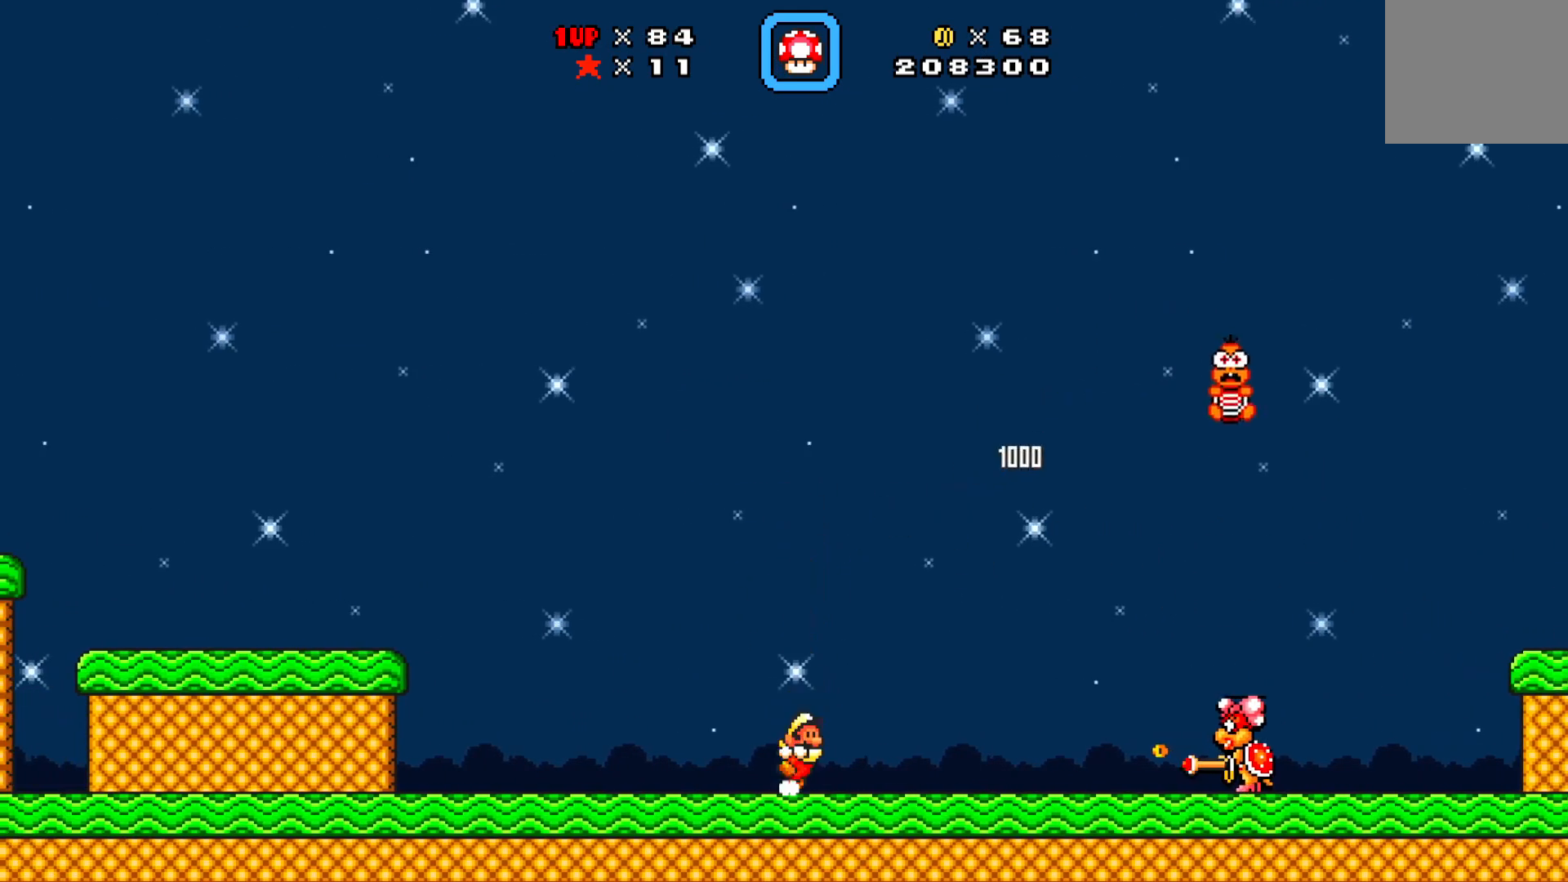
{"buttons": ["X", "DPAD_UP"], "left_stick": "center", "events": [[117, "DPAD_RIGHT", "up"], [133, "DPAD_UP", "up"], [283, "DPAD_RIGHT", "down"], [317, "DPAD_RIGHT", "up"], [367, "X", "up"], [450, "DPAD_UP", "down"], [483, "X", "down"]]}
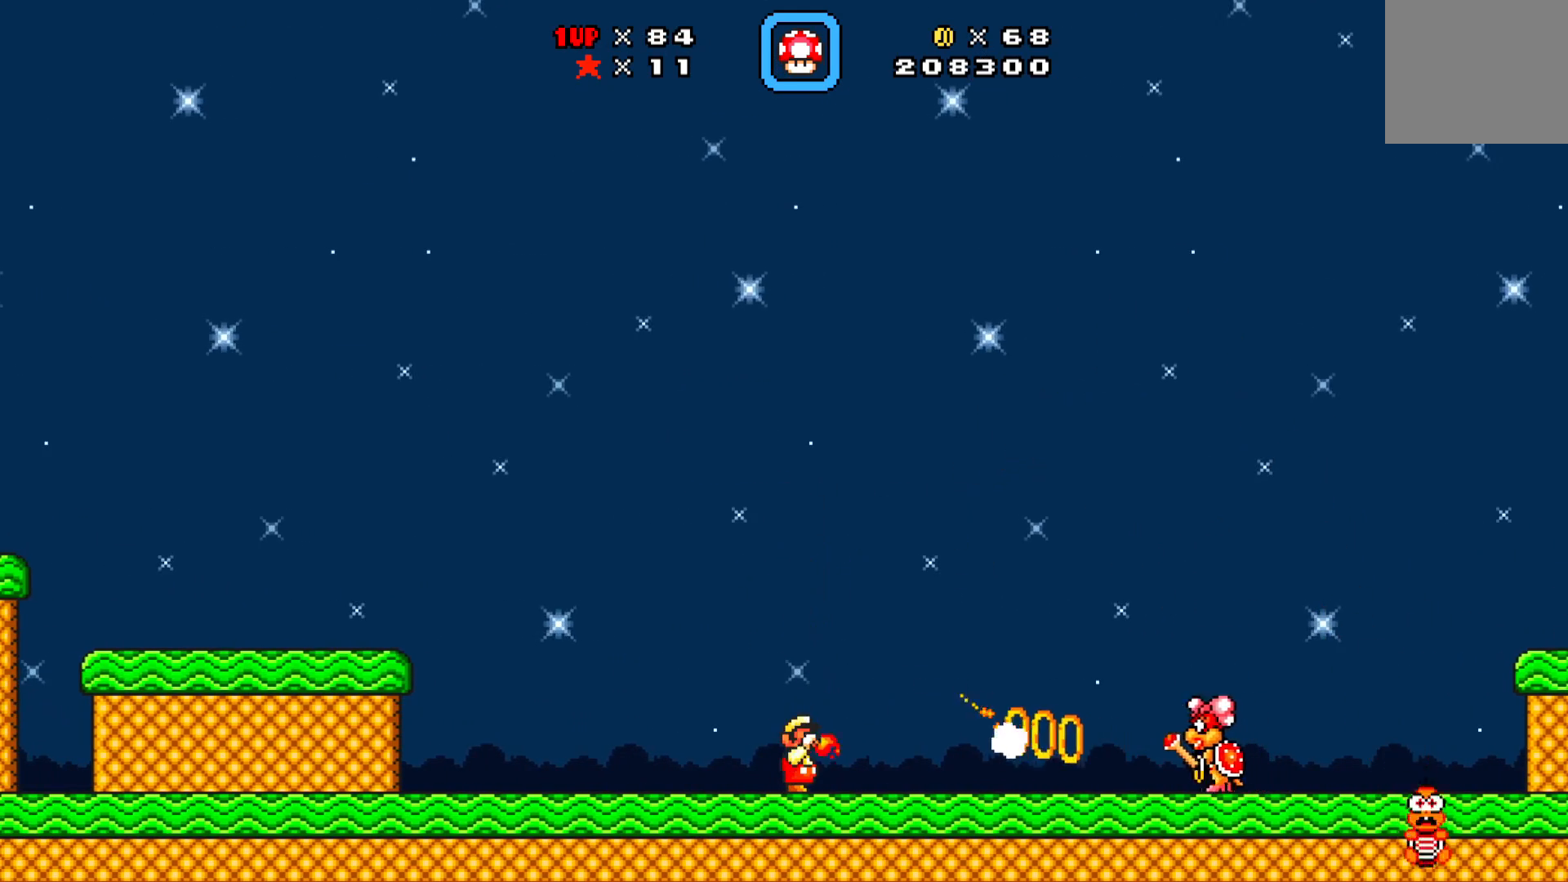
{"buttons": ["A", "X", "DPAD_UP", "DPAD_RIGHT"], "left_stick": "center", "events": [[33, "DPAD_RIGHT", "down"], [150, "A", "down"]]}
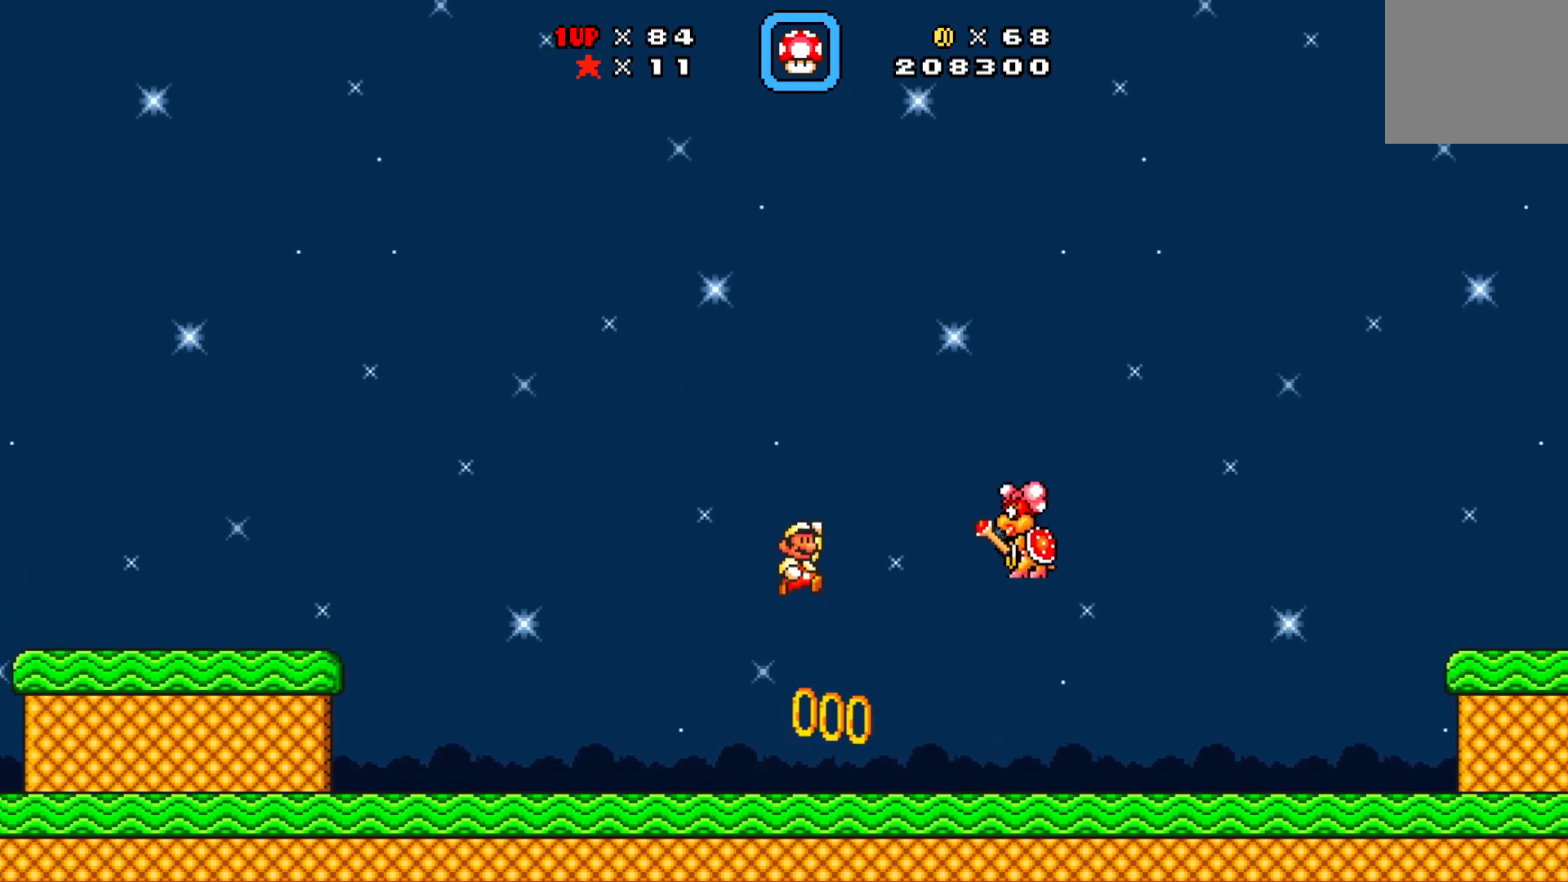
{"buttons": ["A", "X", "DPAD_LEFT"], "left_stick": "center", "events": [[350, "DPAD_RIGHT", "up"], [367, "DPAD_LEFT", "down"], [383, "DPAD_UP", "up"]]}
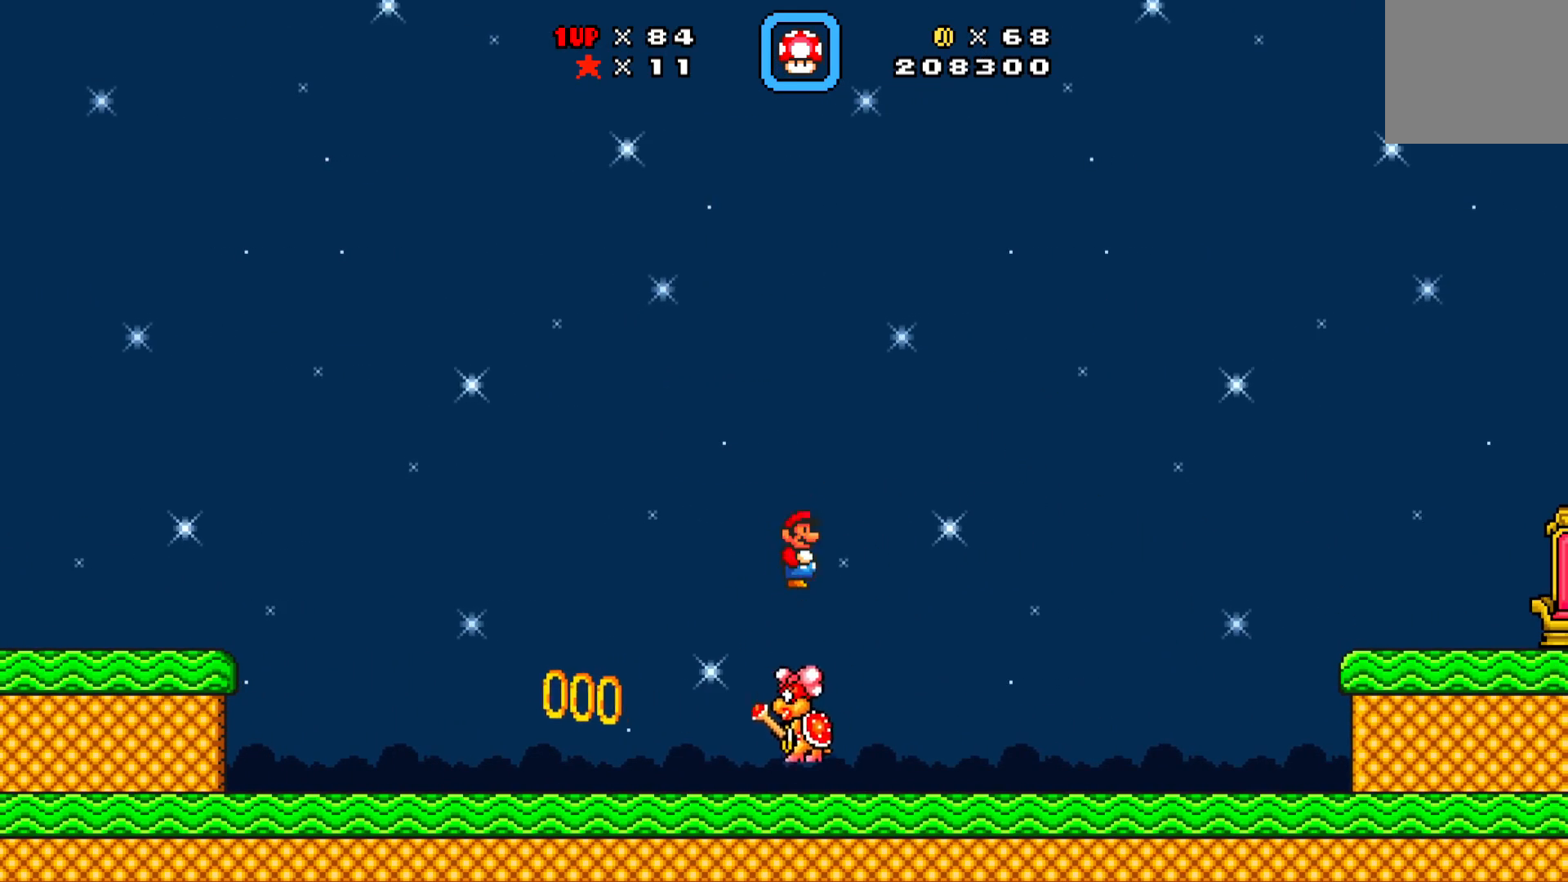
{"buttons": ["A", "X"], "left_stick": "center"}
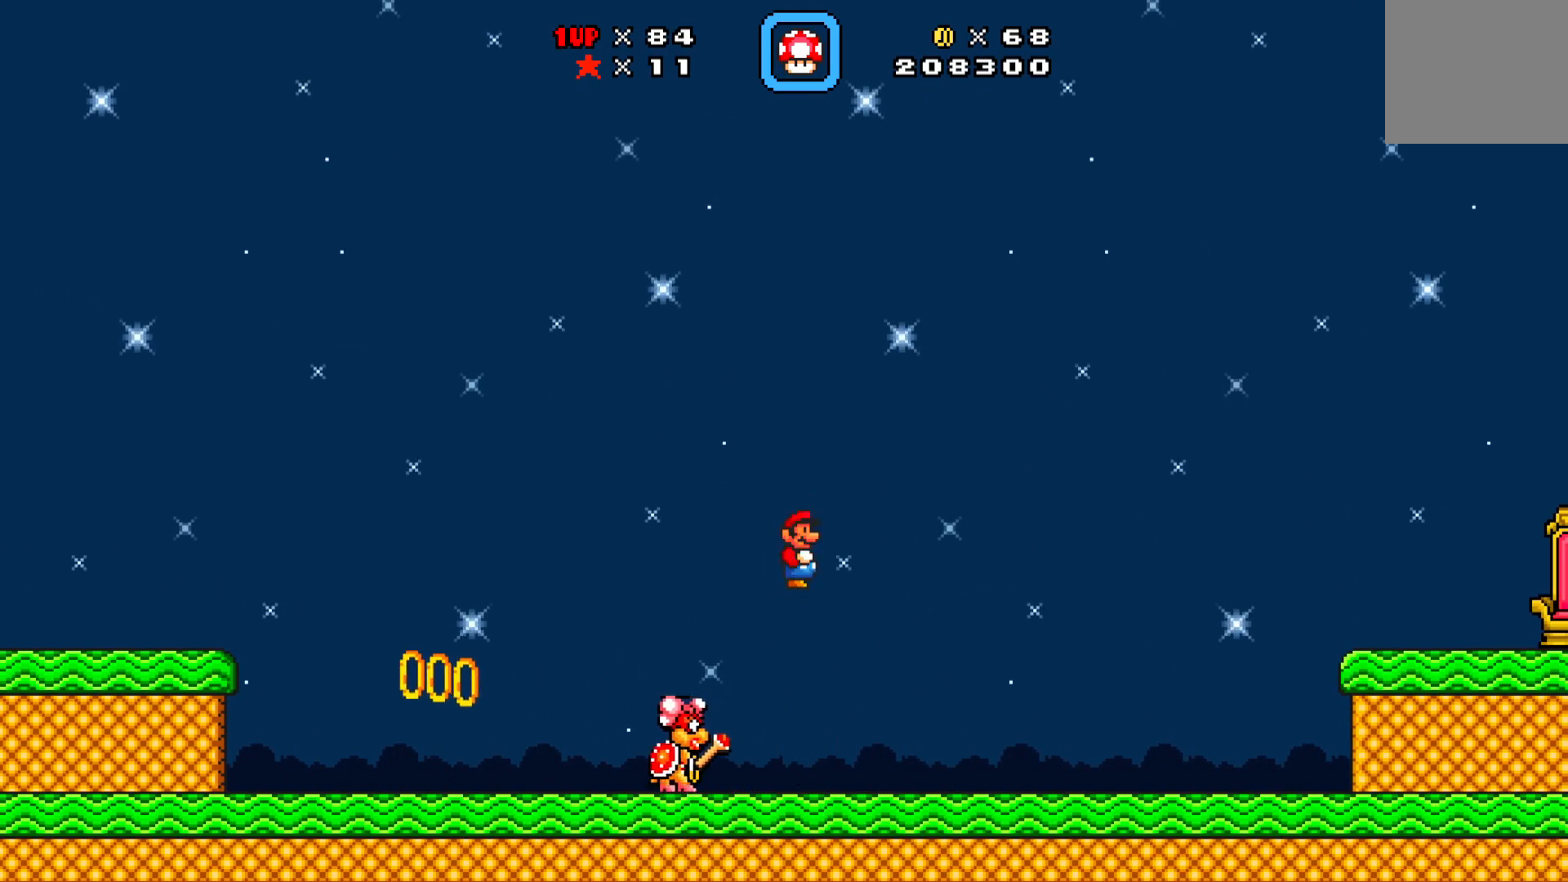
{"buttons": ["X", "DPAD_LEFT"], "left_stick": "center", "events": [[33, "left_stick", "right"], [50, "SELECT", "down"], [83, "left_stick", "up-right"], [233, "SELECT", "up"], [250, "left_stick", "center"], [300, "A", "up"], [483, "DPAD_LEFT", "down"]]}
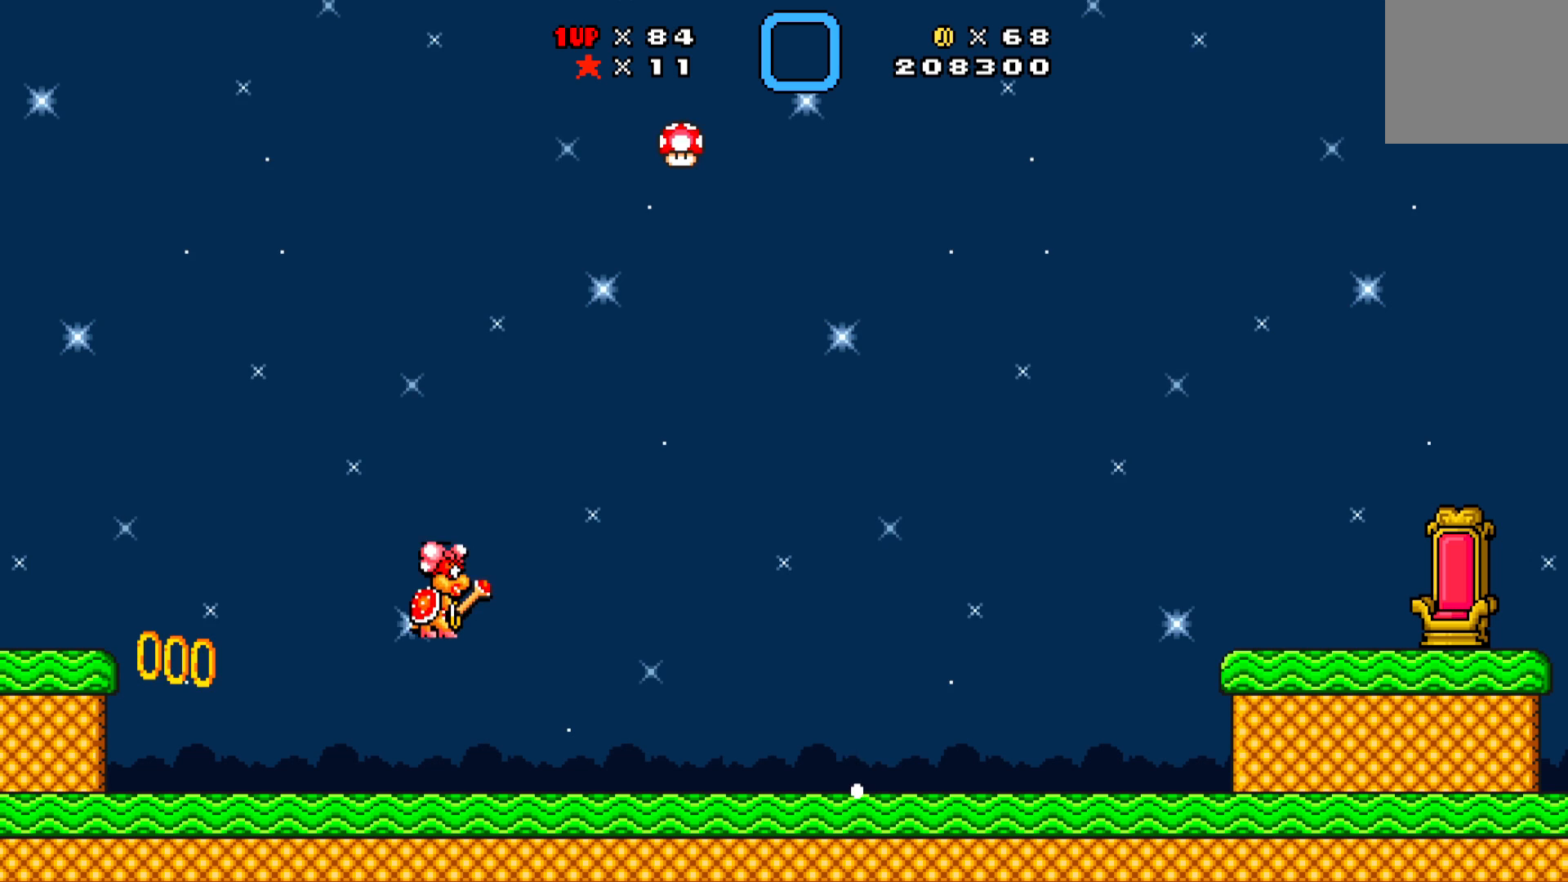
{"buttons": ["X", "DPAD_RIGHT"], "left_stick": "center", "events": [[317, "DPAD_LEFT", "up"], [450, "DPAD_RIGHT", "down"]]}
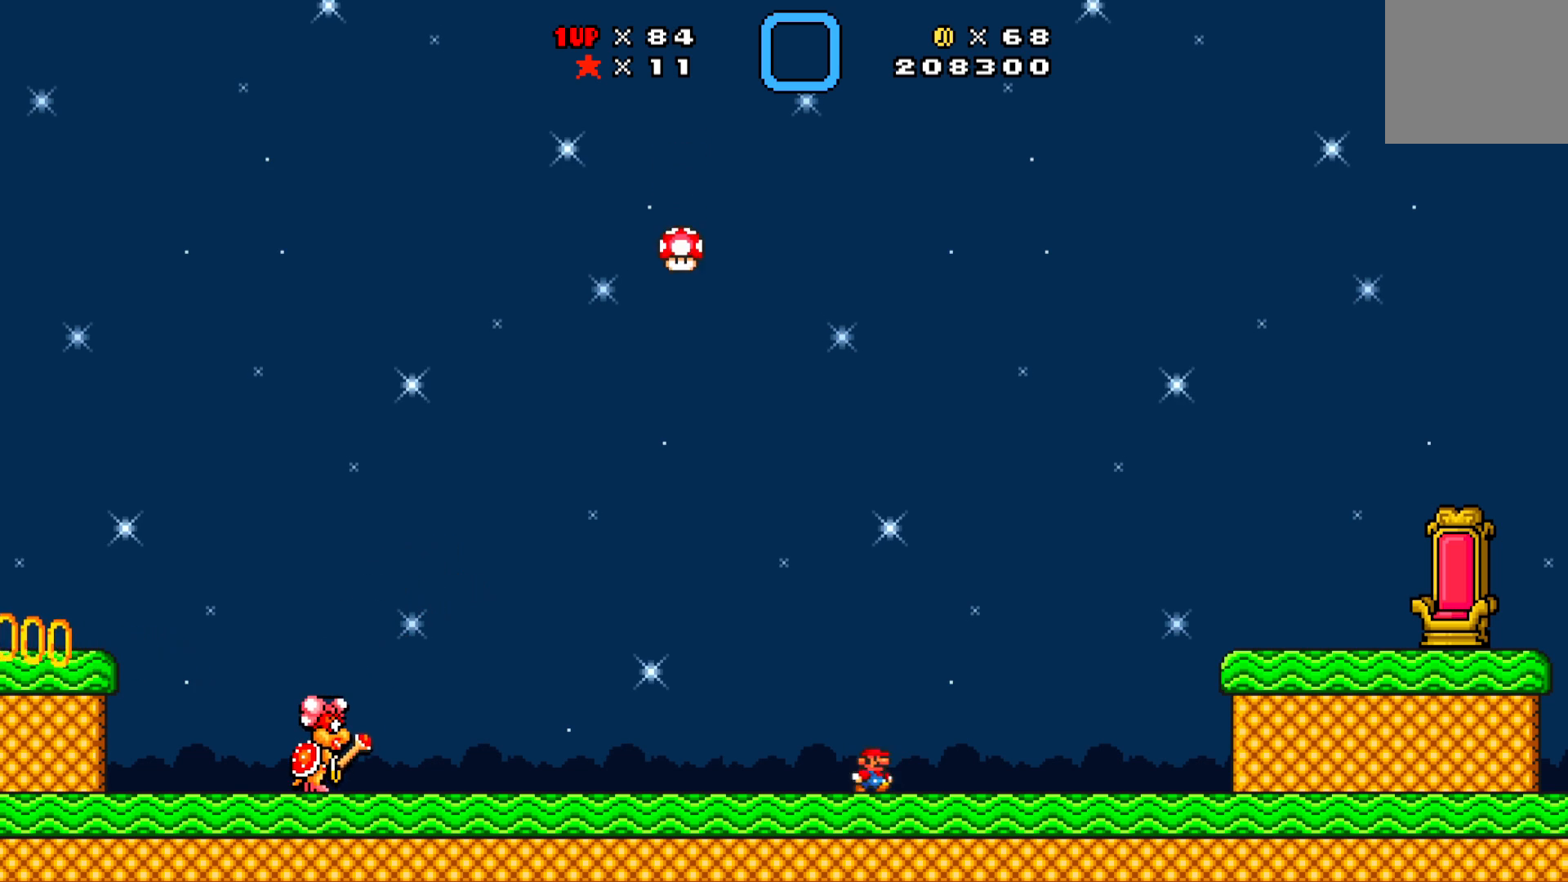
{"buttons": ["X", "DPAD_LEFT"], "left_stick": "center", "events": [[333, "DPAD_RIGHT", "up"], [433, "DPAD_LEFT", "down"]]}
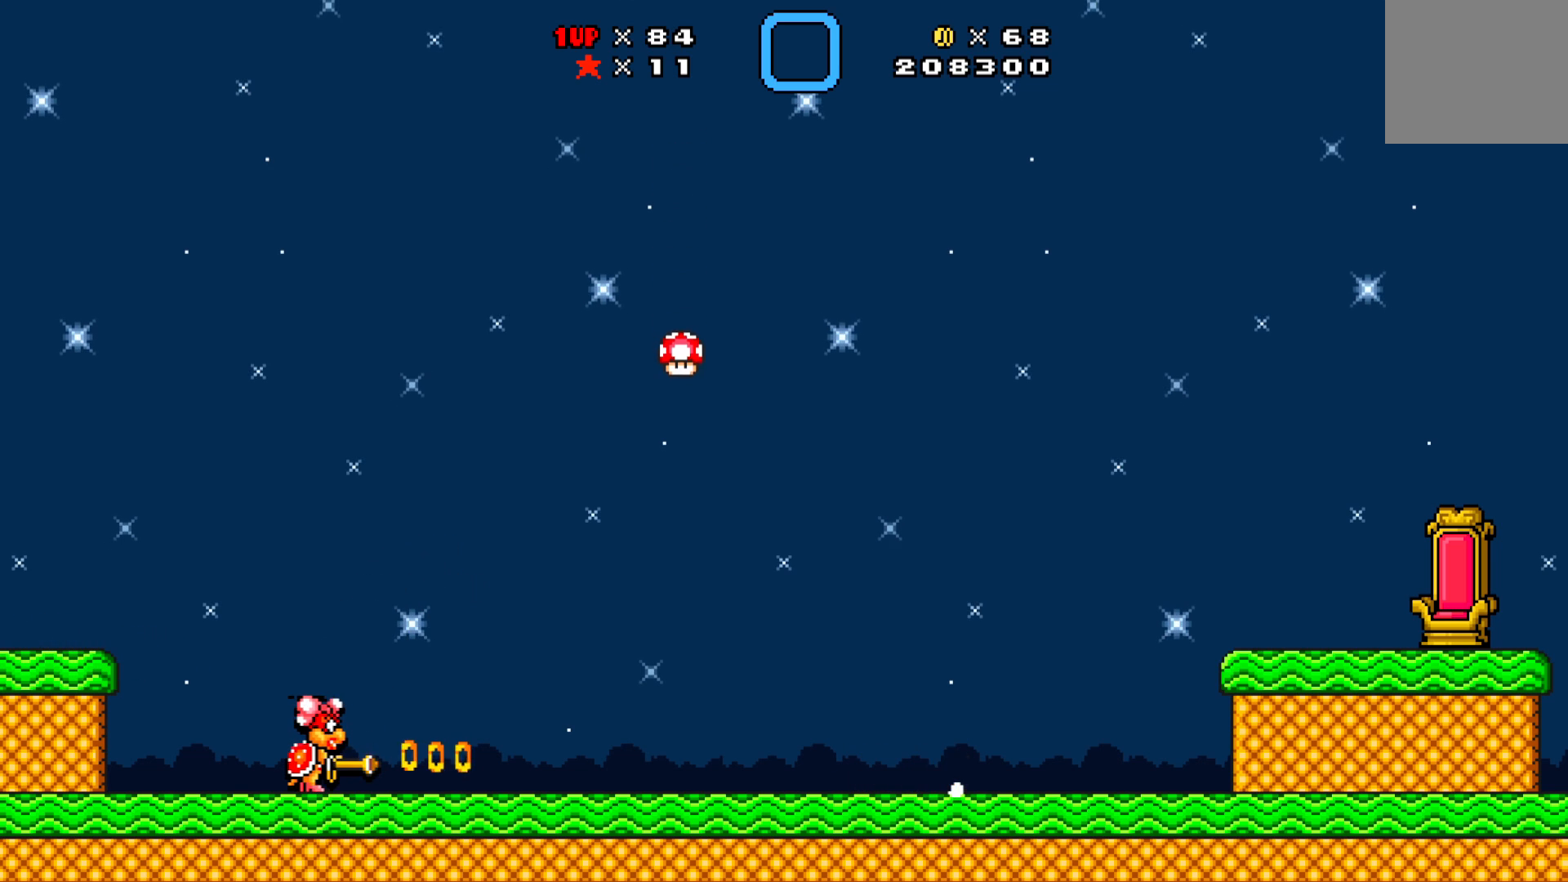
{"buttons": ["A", "X", "DPAD_DOWN", "DPAD_LEFT"], "left_stick": "center", "events": [[400, "A", "down"], [500, "DPAD_DOWN", "down"]]}
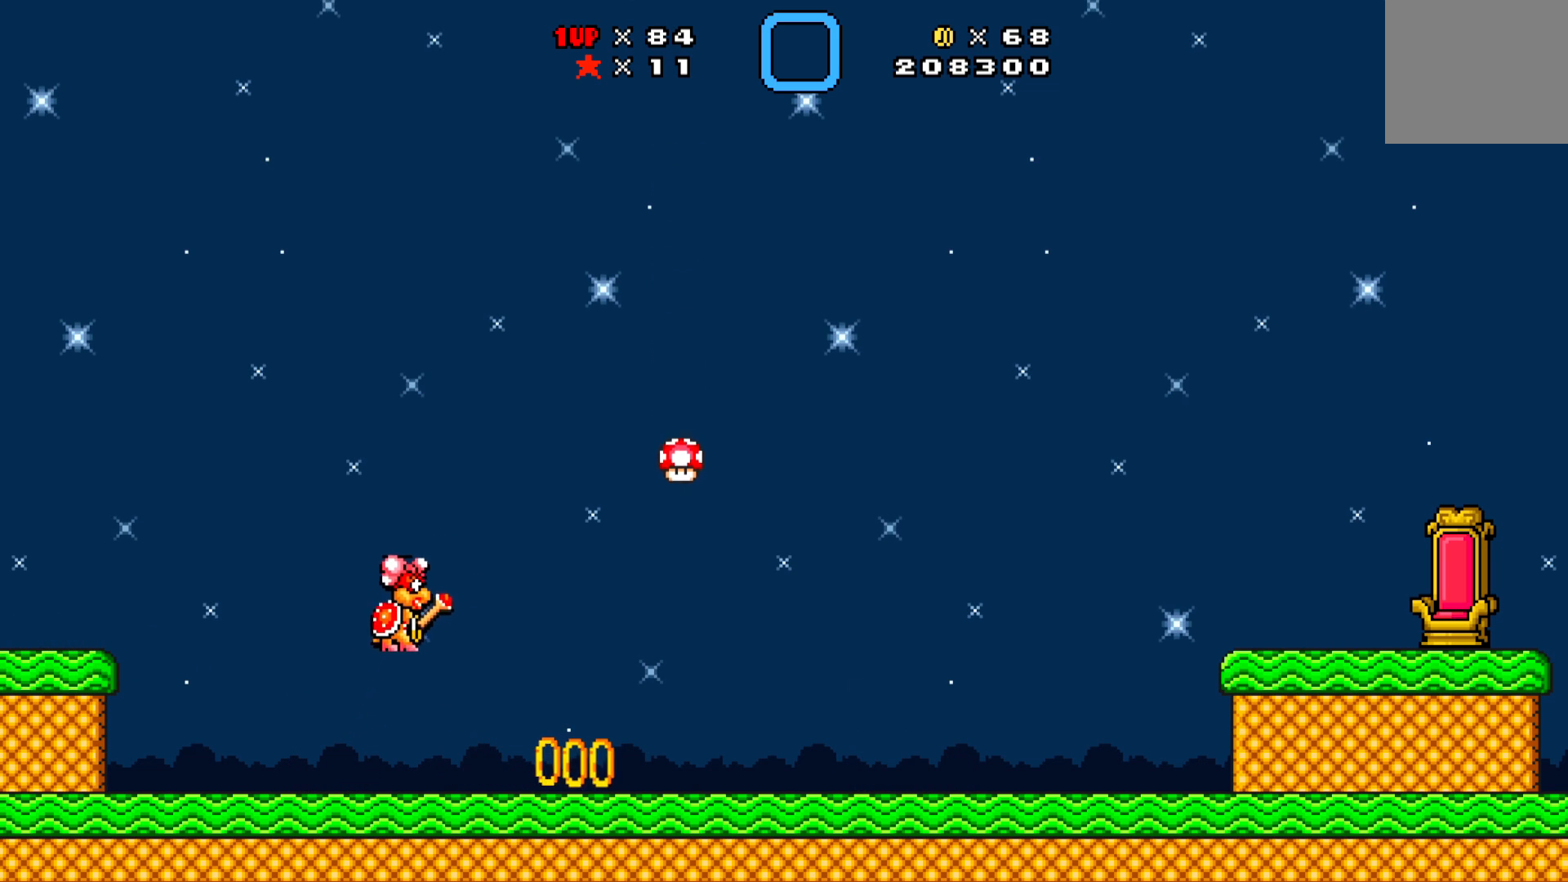
{"buttons": ["X", "DPAD_LEFT"], "left_stick": "center", "events": [[250, "A", "up"], [483, "DPAD_DOWN", "up"]]}
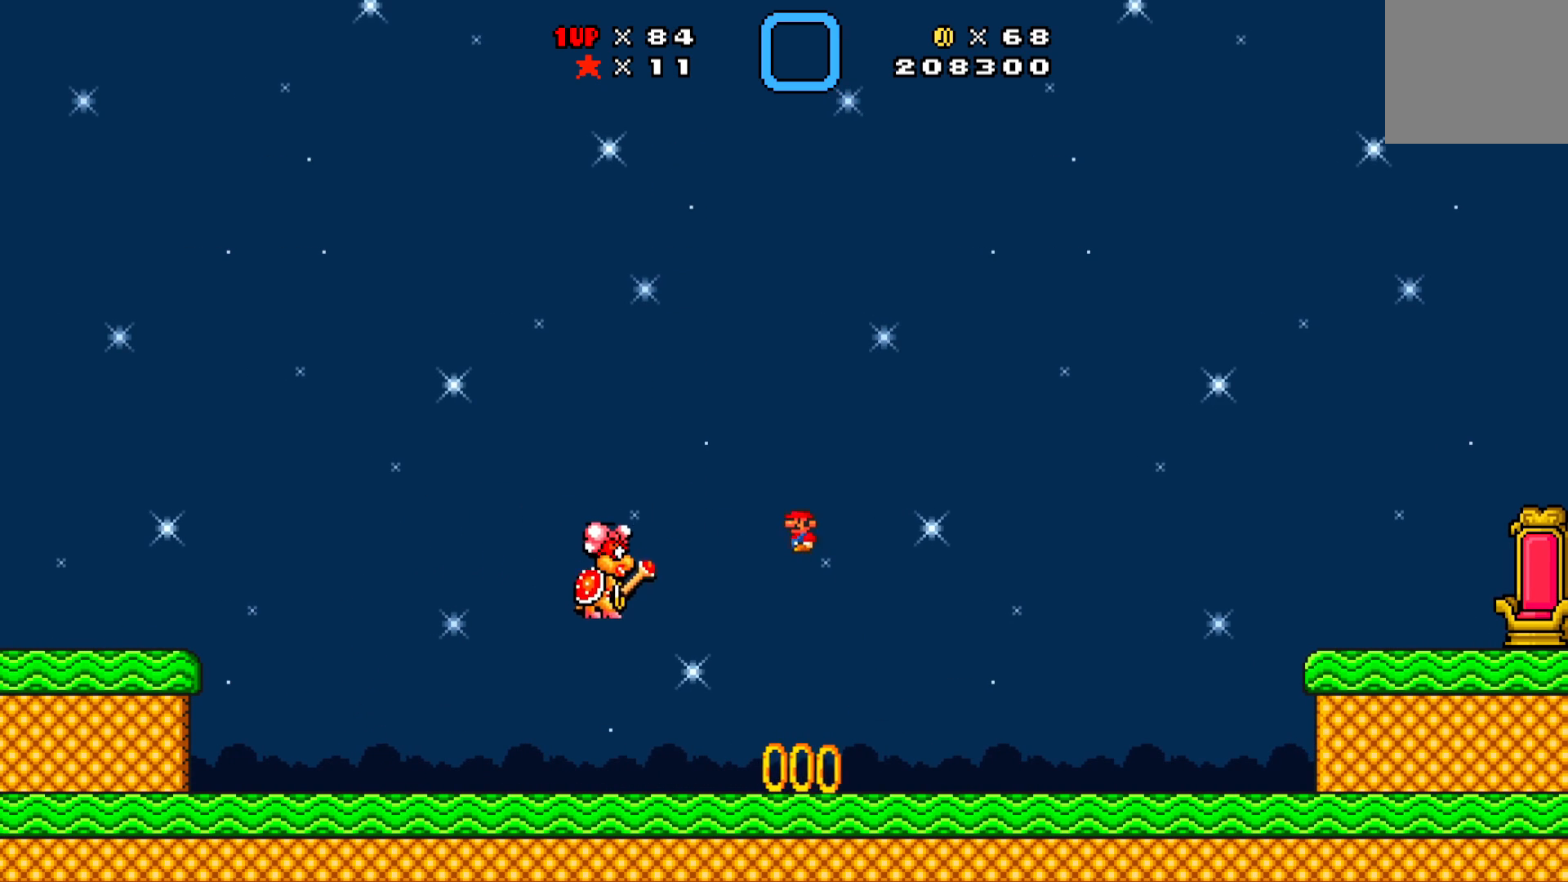
{"buttons": ["DPAD_RIGHT"], "left_stick": "center", "events": [[300, "X", "up"], [317, "DPAD_LEFT", "up"], [467, "DPAD_RIGHT", "down"]]}
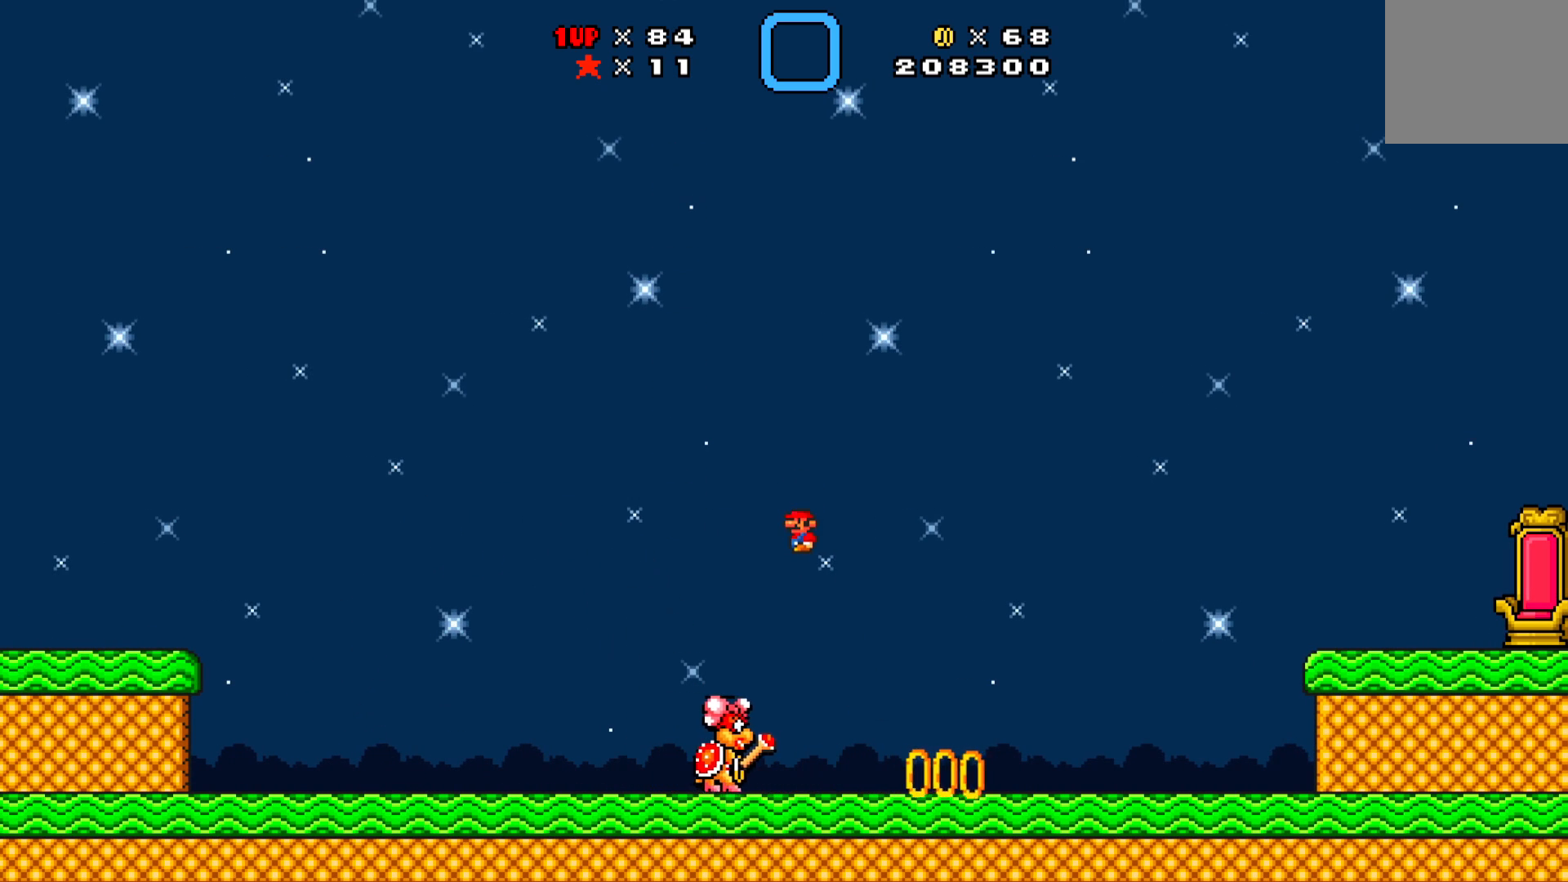
{"buttons": ["X", "DPAD_RIGHT"], "left_stick": "center", "events": [[167, "X", "down"]]}
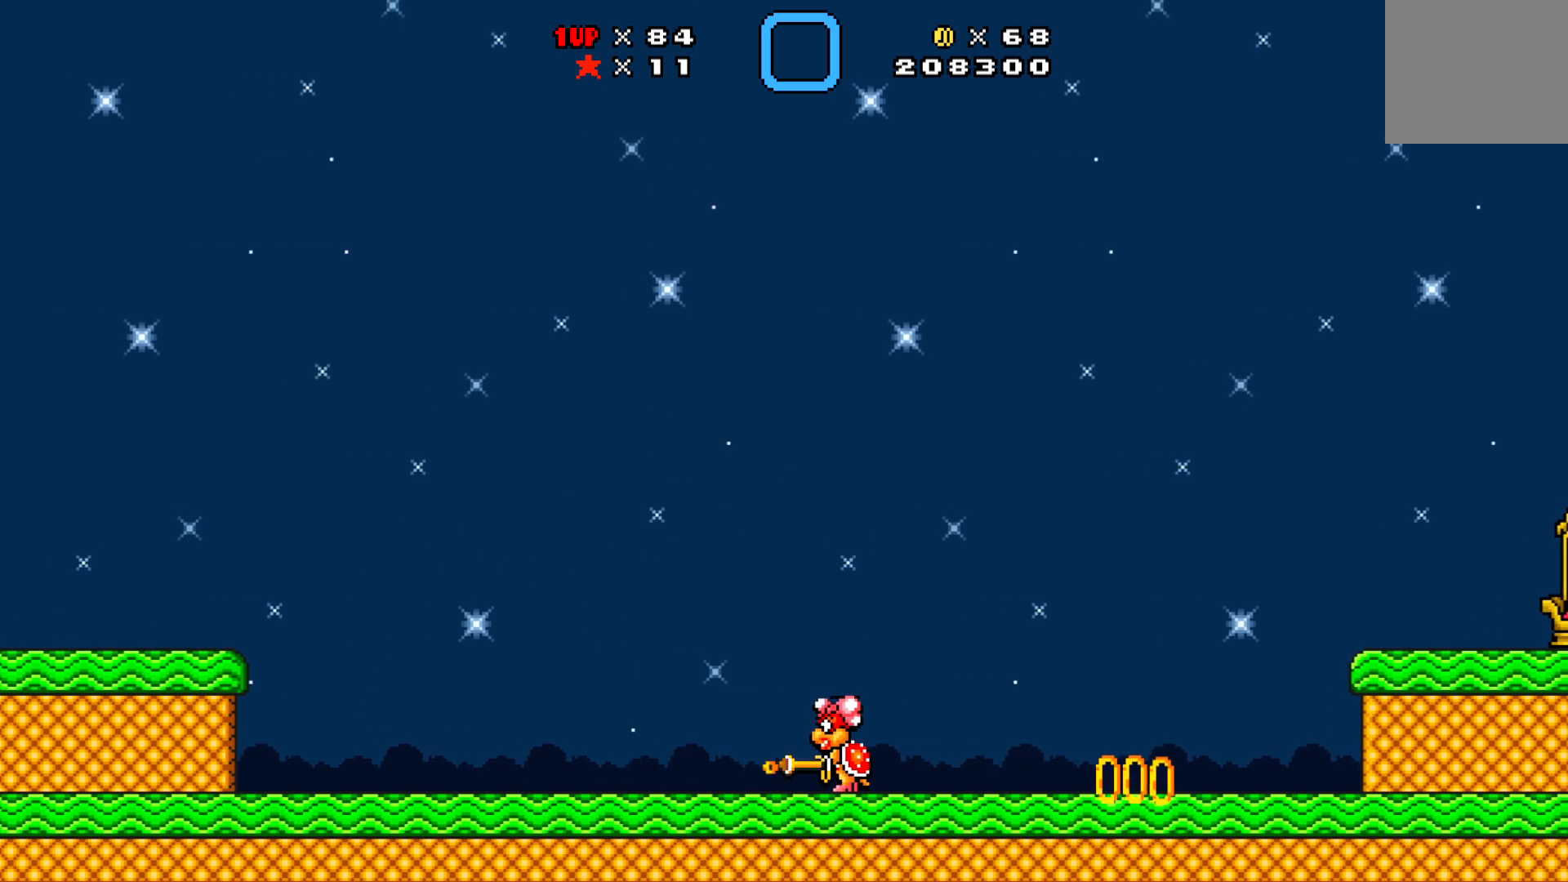
{"buttons": ["X", "DPAD_RIGHT"], "left_stick": "center", "events": [[317, "DPAD_RIGHT", "up"], [383, "DPAD_RIGHT", "down"]]}
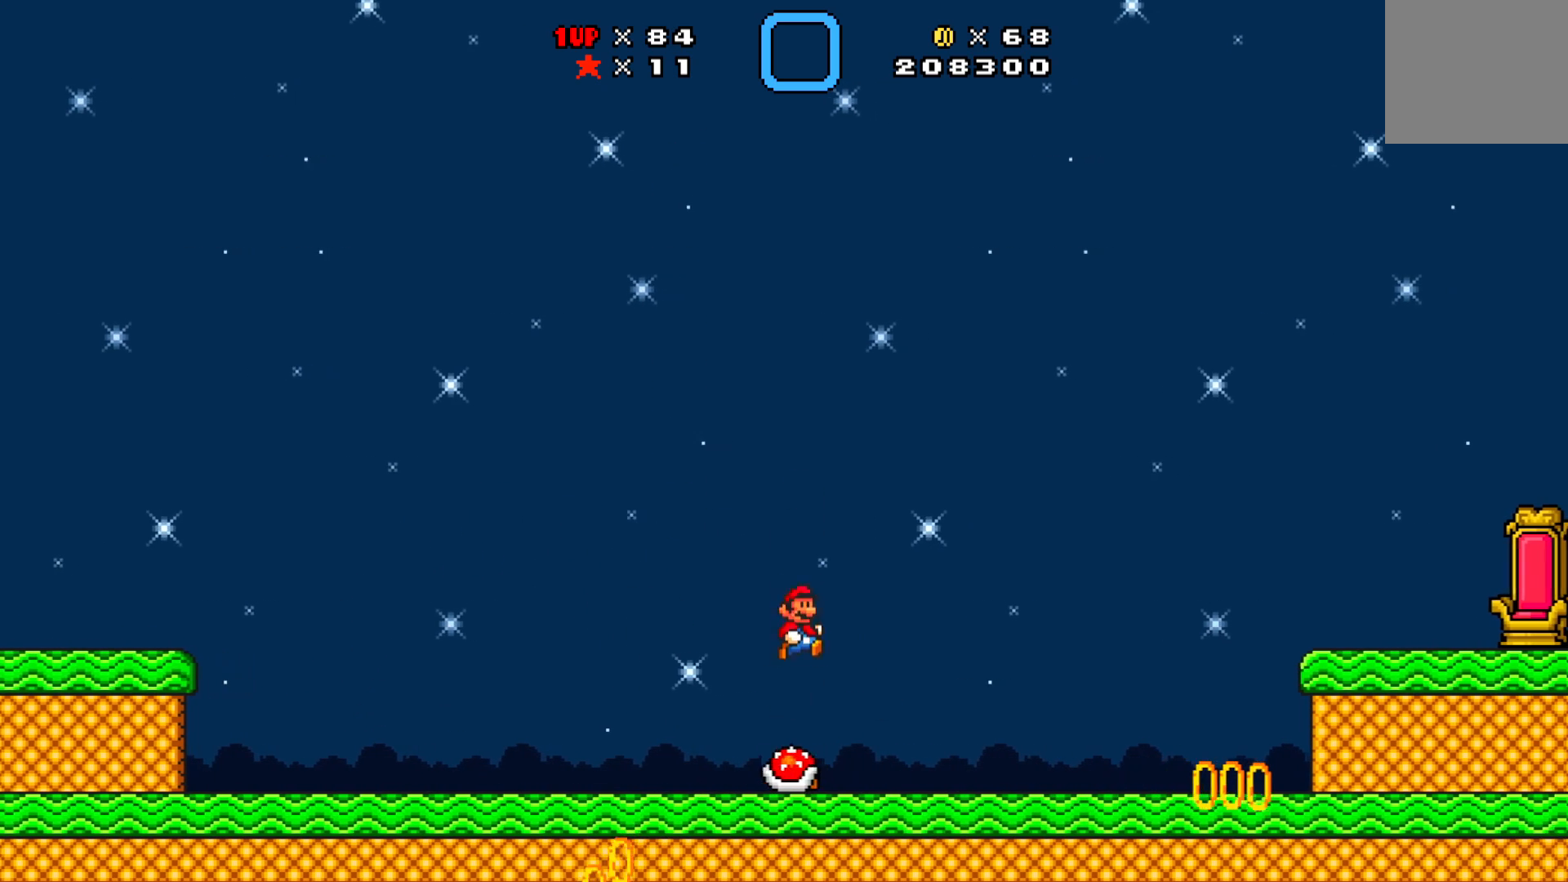
{"buttons": ["X", "DPAD_RIGHT"], "left_stick": "center", "events": []}
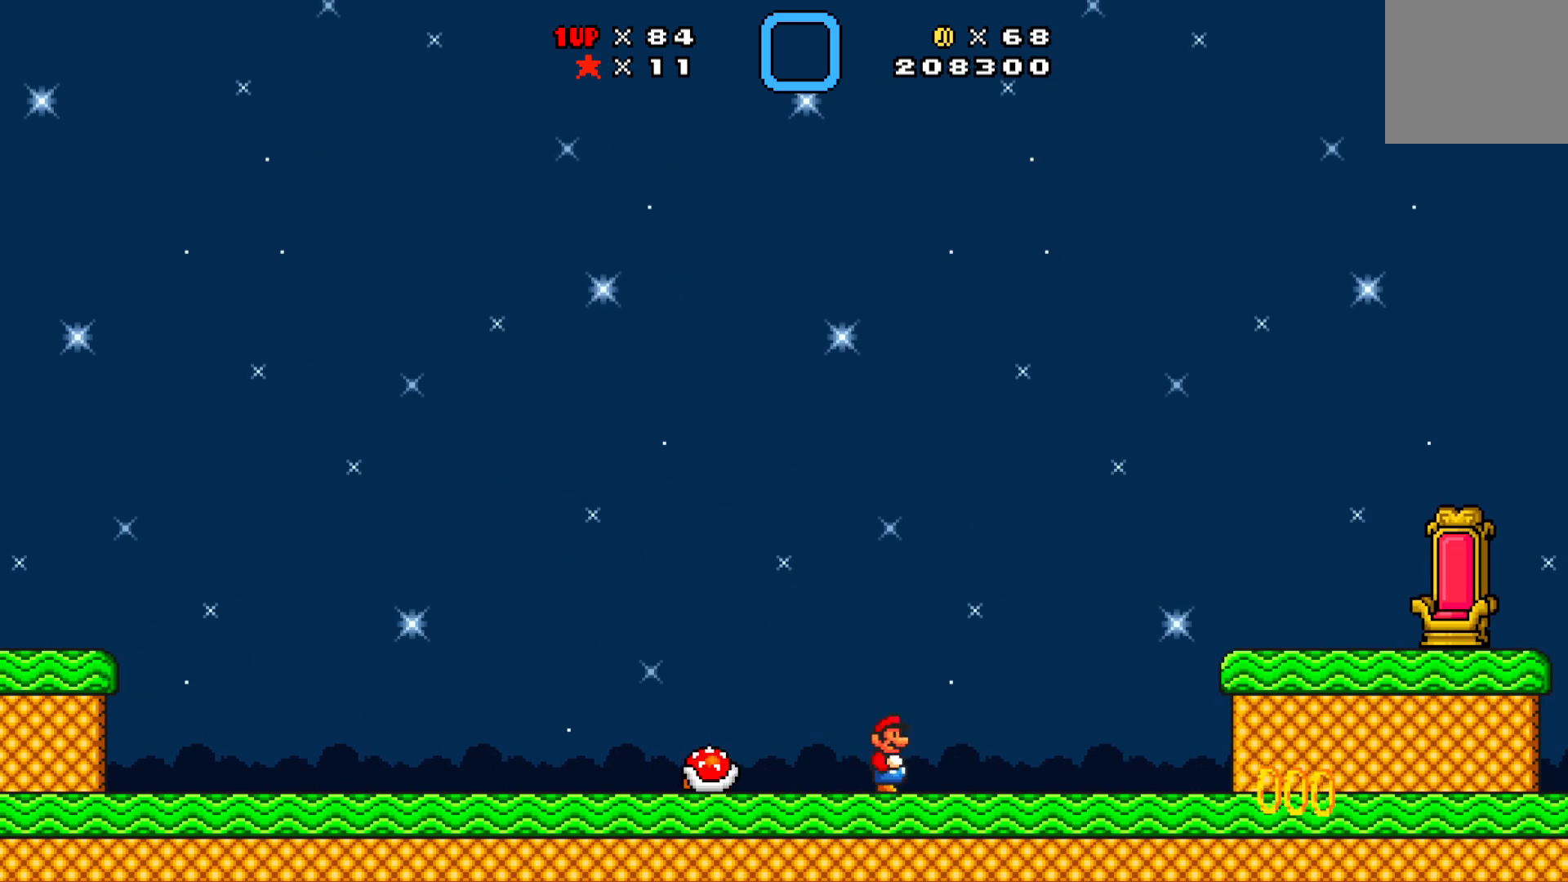
{"buttons": ["X"], "left_stick": "center", "events": [[17, "A", "down"], [467, "A", "up"], [483, "DPAD_RIGHT", "up"]]}
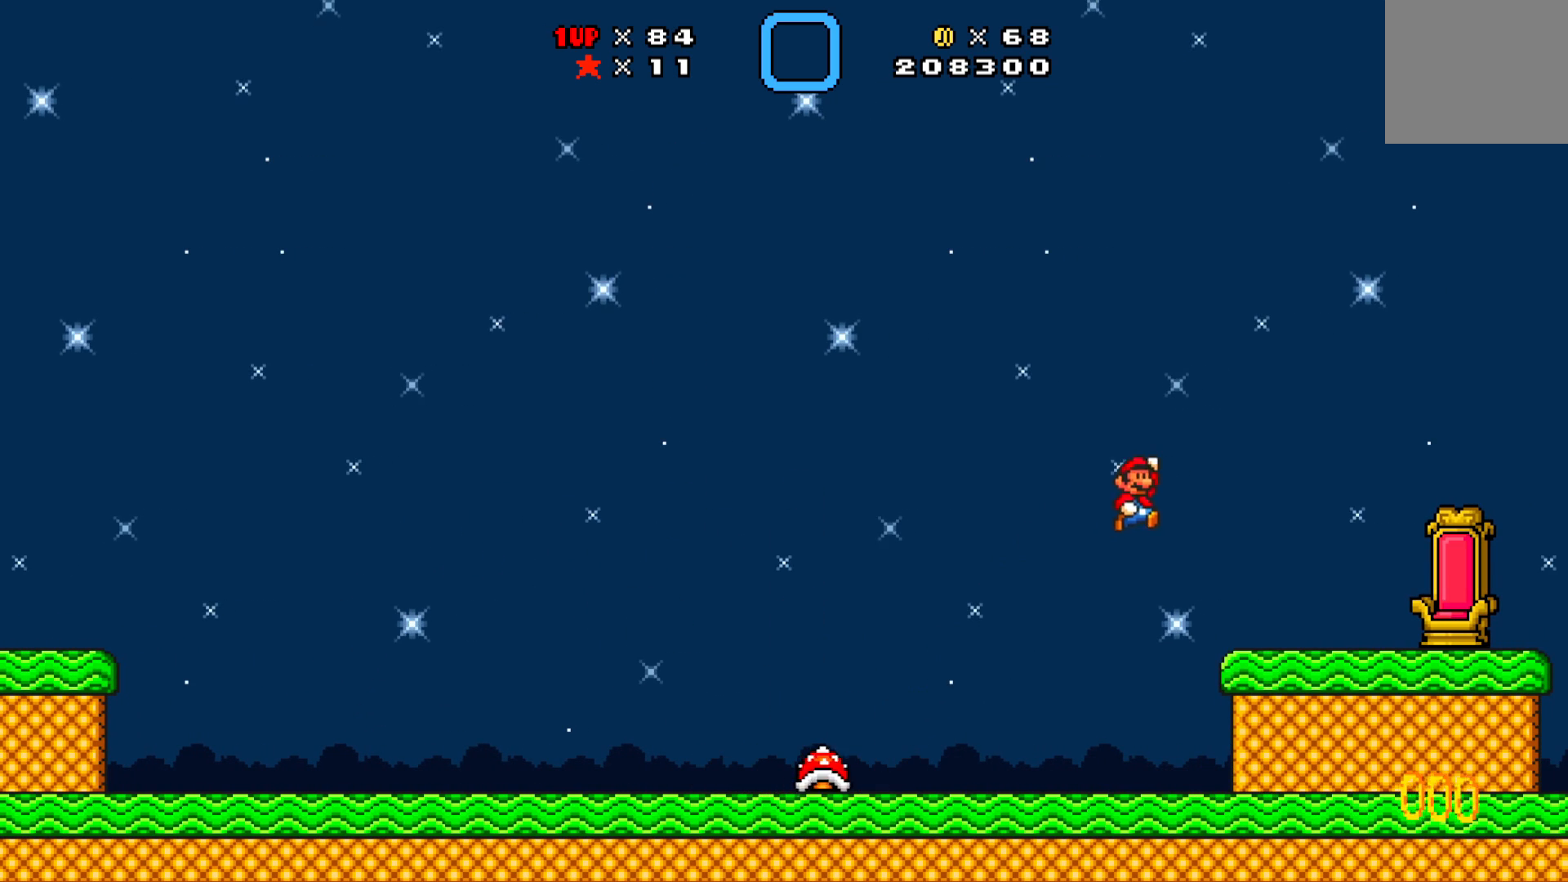
{"buttons": ["X", "DPAD_LEFT"], "left_stick": "center", "events": [[150, "DPAD_LEFT", "down"]]}
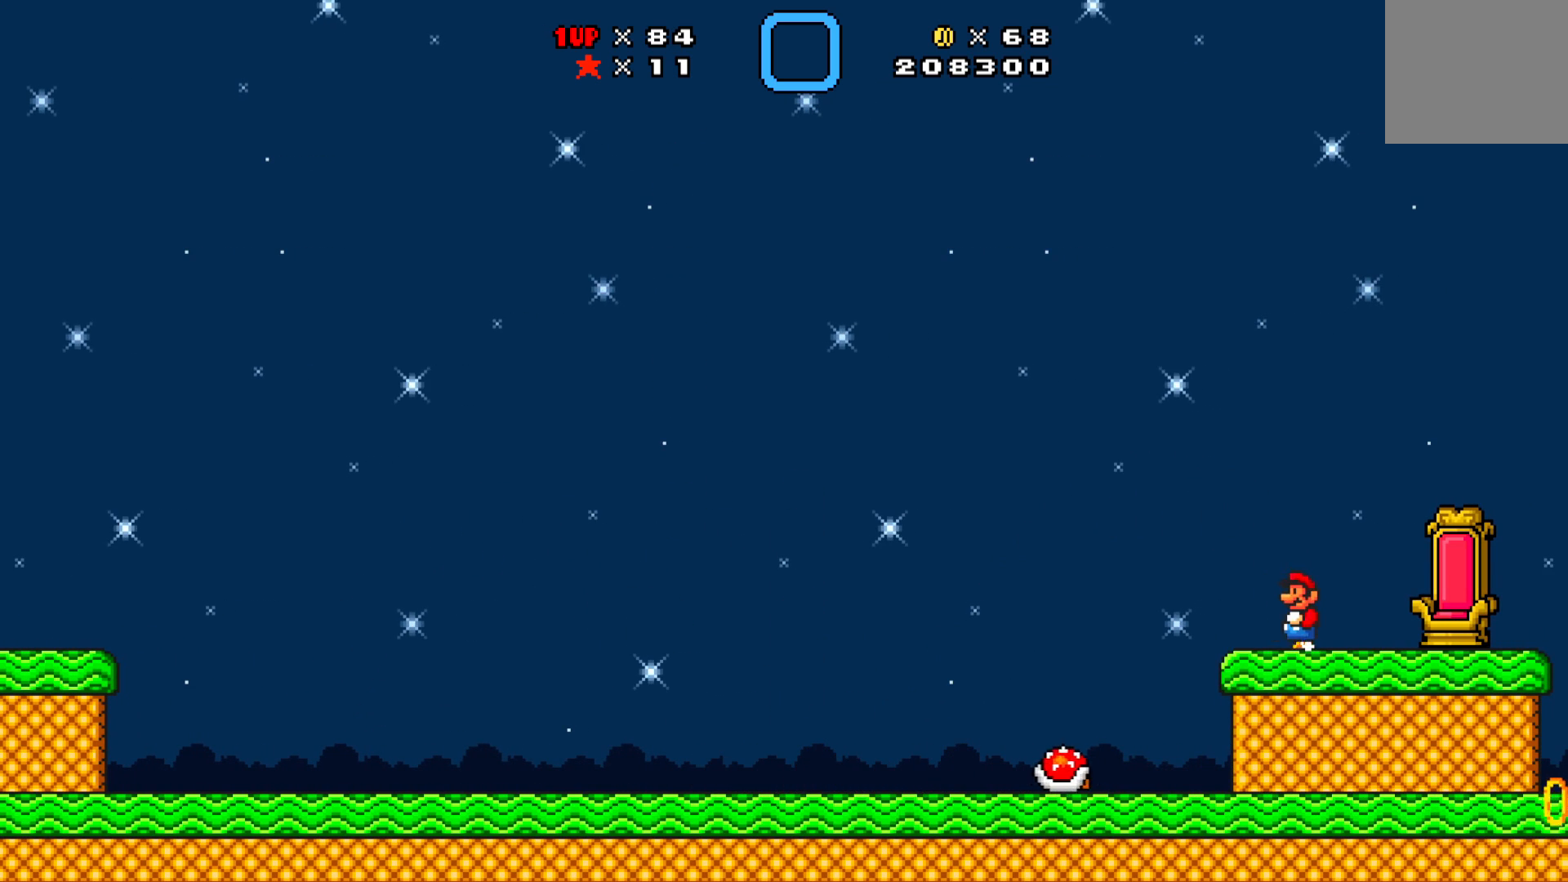
{"buttons": ["A", "X", "DPAD_LEFT"], "left_stick": "center", "events": [[100, "A", "down"]]}
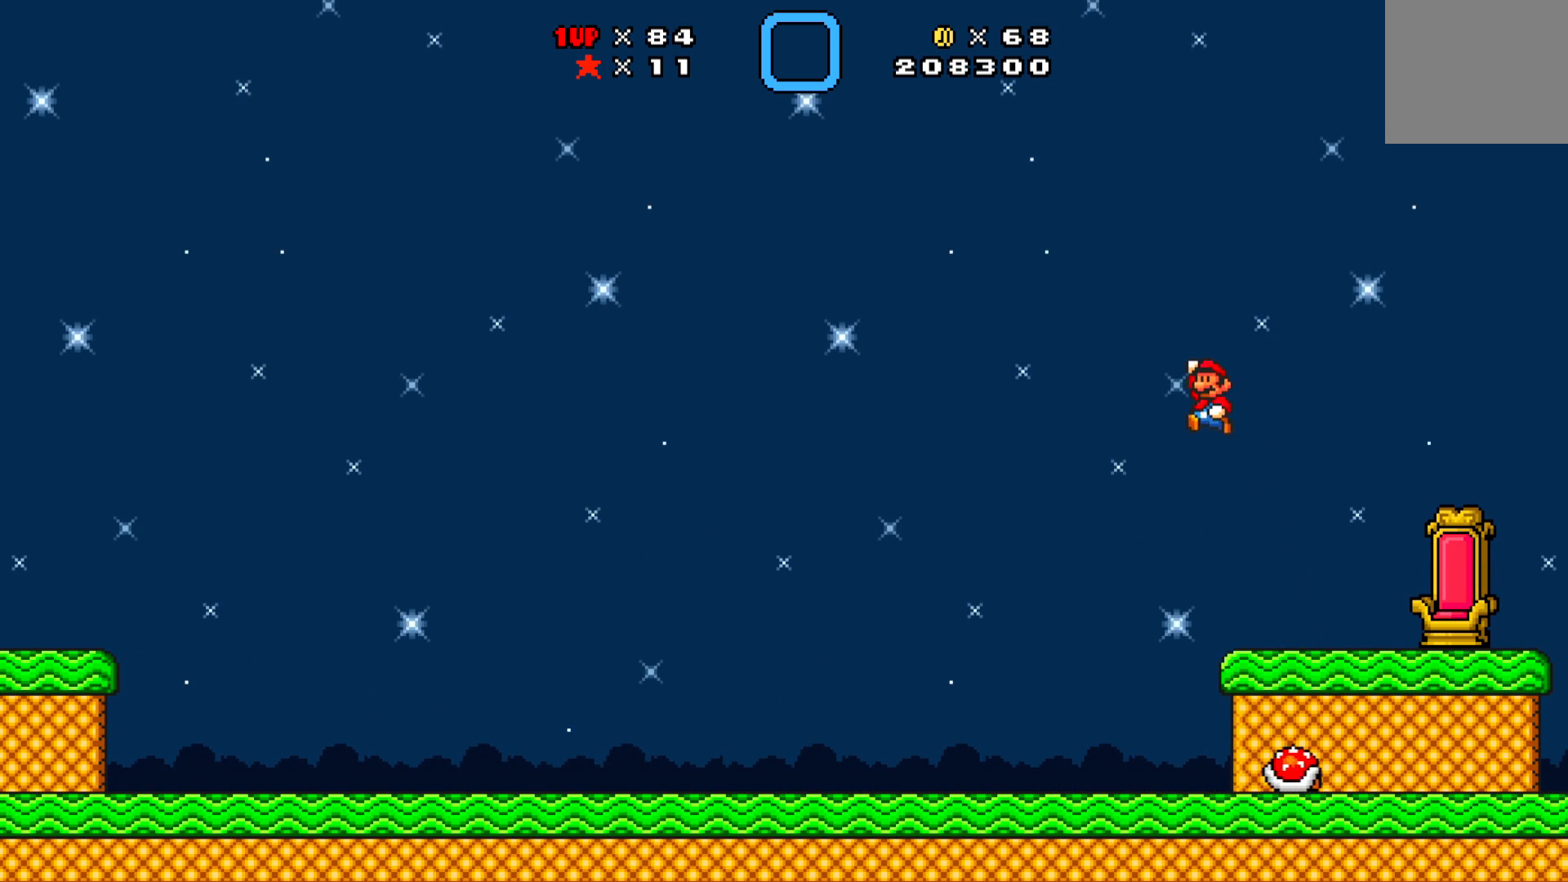
{"buttons": ["X", "DPAD_LEFT"], "left_stick": "center", "events": [[67, "A", "up"]]}
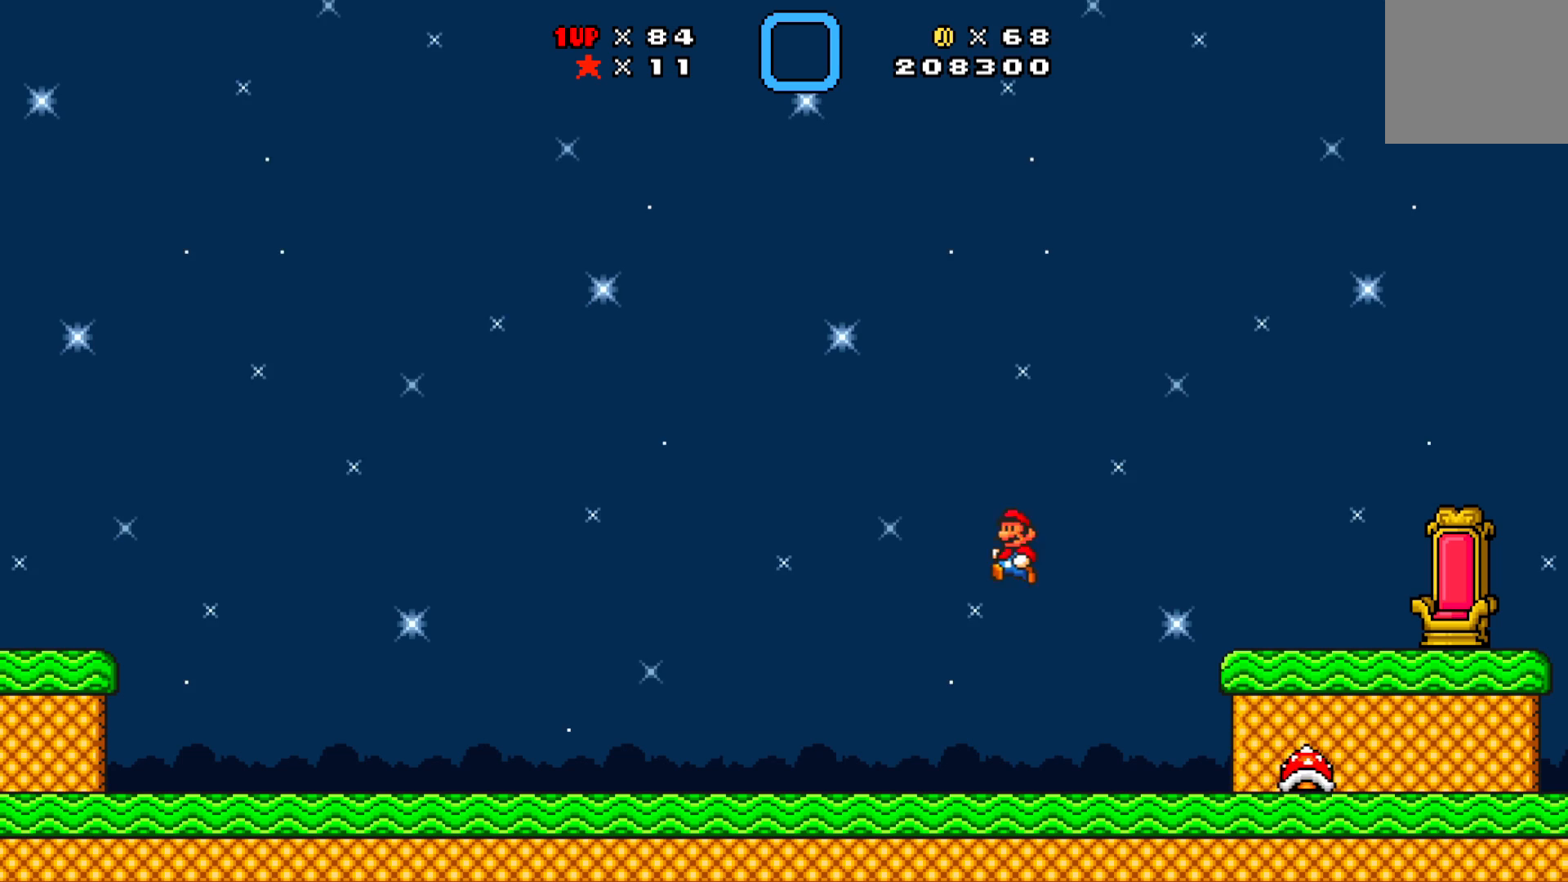
{"buttons": ["X"], "left_stick": "center", "events": [[367, "DPAD_LEFT", "up"]]}
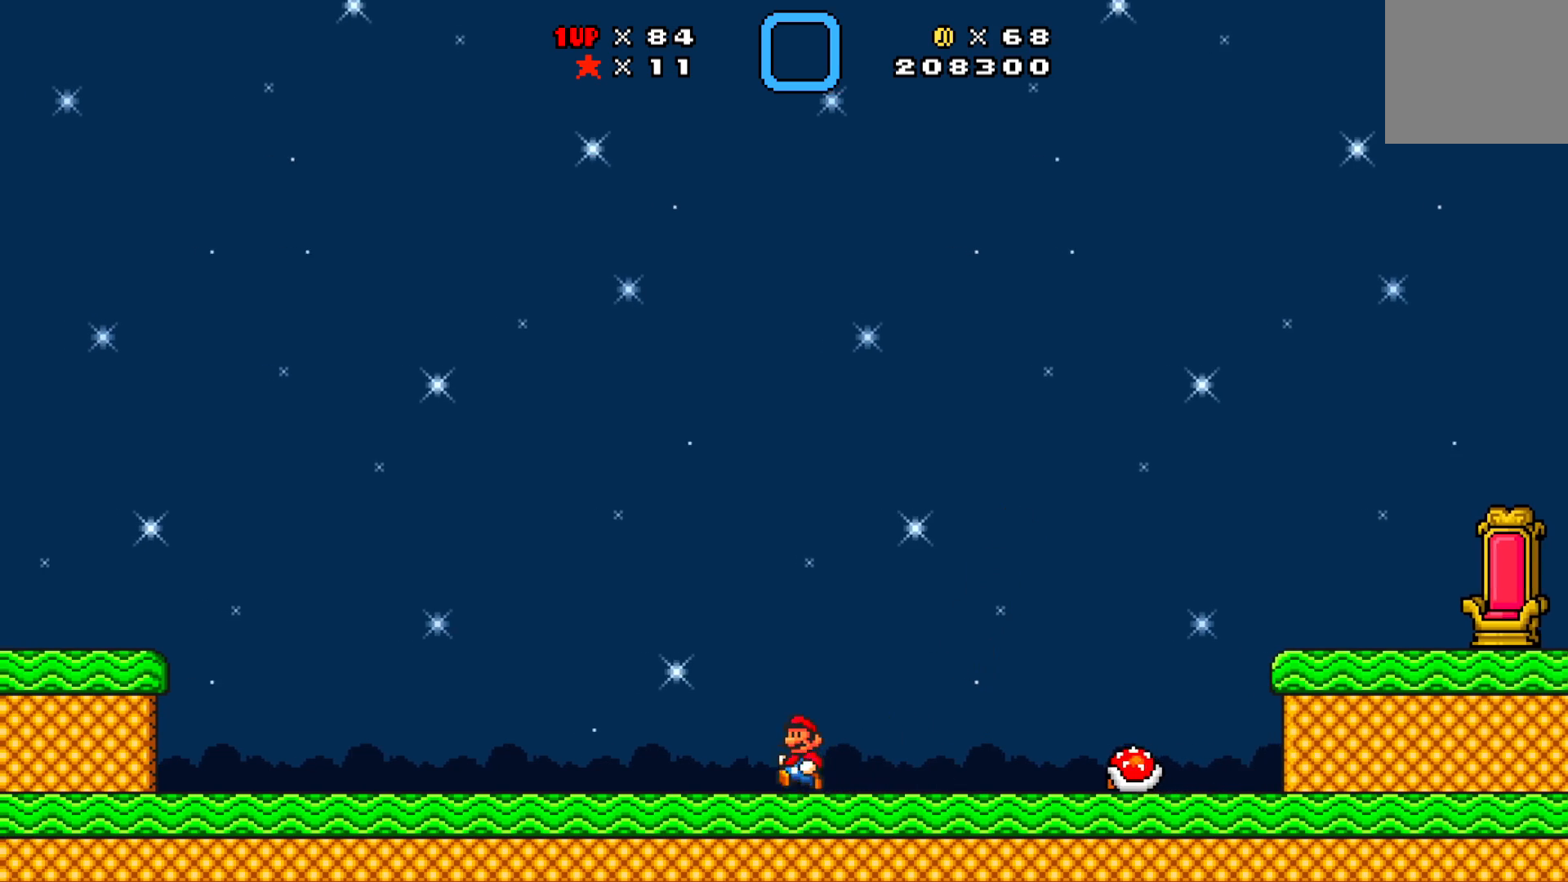
{"buttons": ["A", "X", "DPAD_RIGHT"], "left_stick": "center", "events": [[17, "DPAD_RIGHT", "down"], [83, "A", "down"]]}
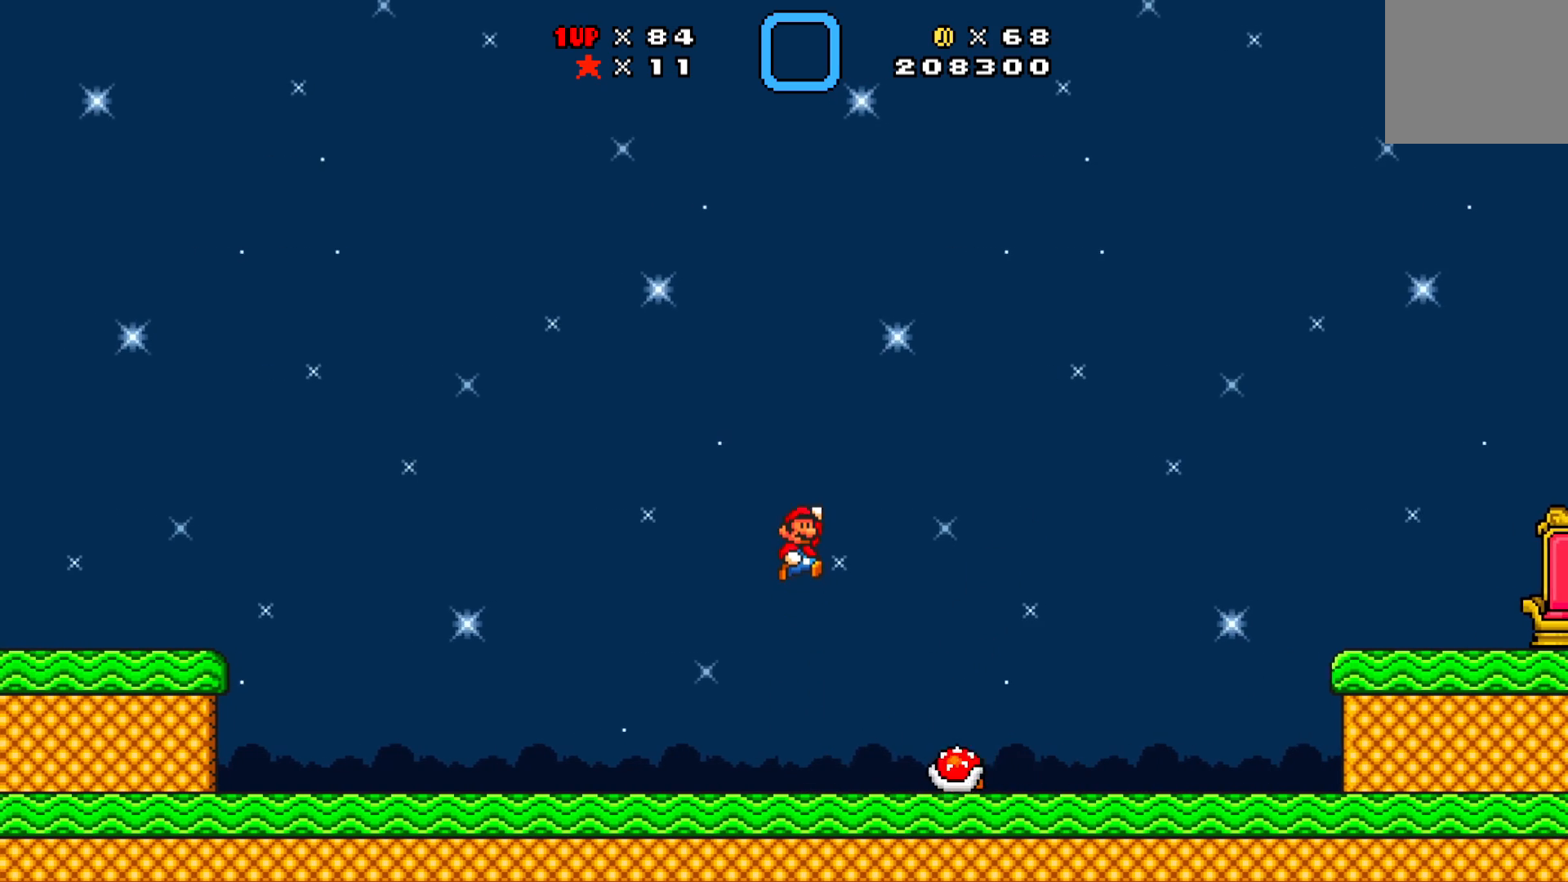
{"buttons": ["X", "DPAD_RIGHT"], "left_stick": "center", "events": [[117, "A", "up"], [217, "DPAD_RIGHT", "up"], [483, "DPAD_RIGHT", "down"]]}
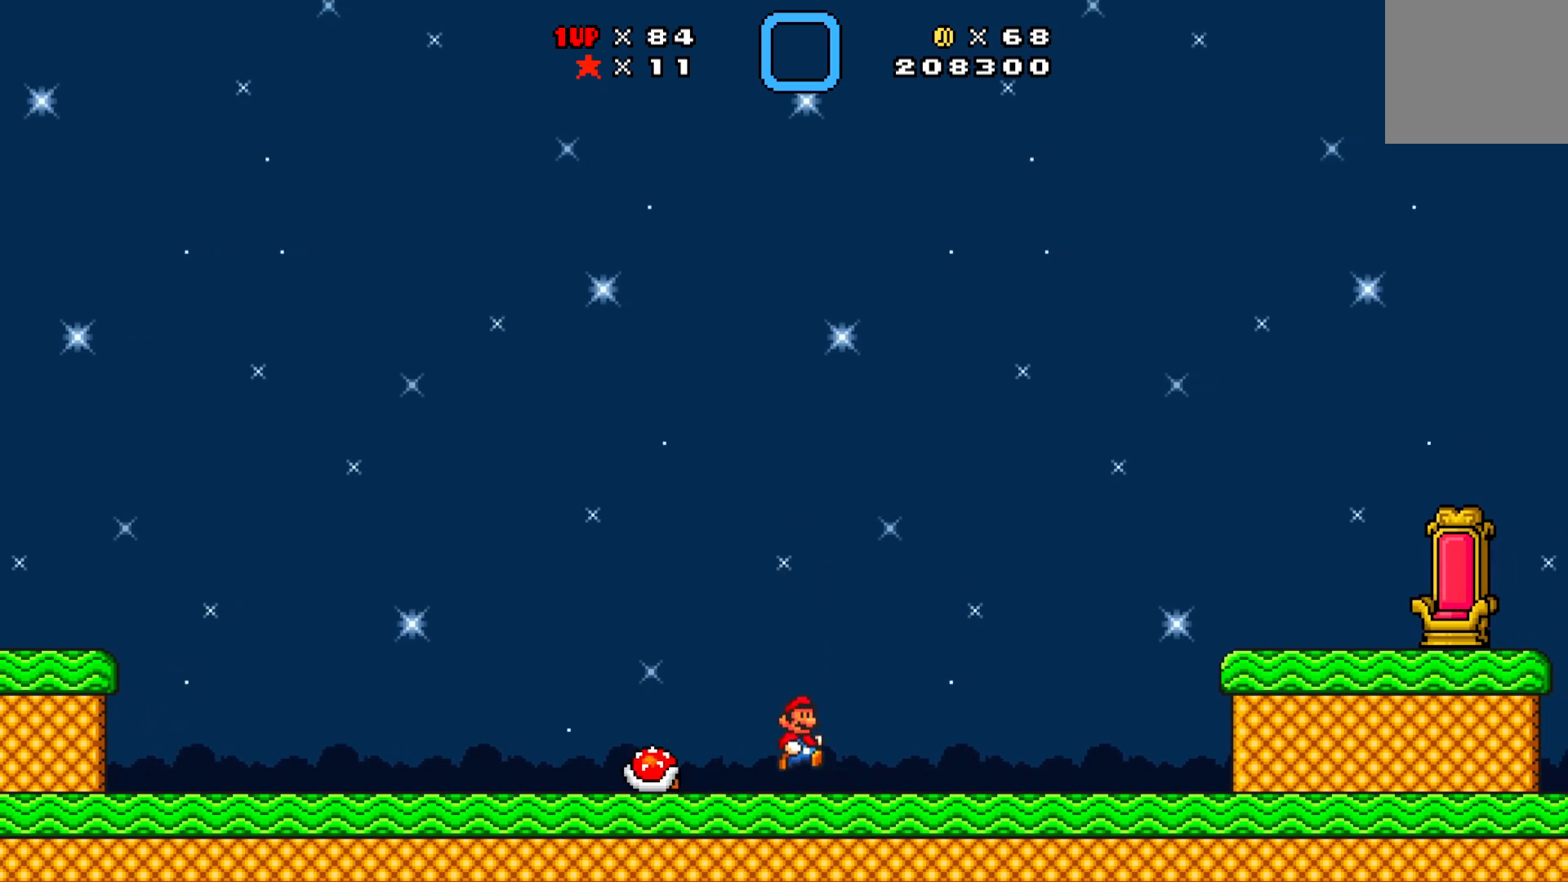
{"buttons": ["A", "X", "DPAD_LEFT"], "left_stick": "center", "events": [[367, "DPAD_RIGHT", "up"], [433, "DPAD_LEFT", "down"], [500, "A", "down"]]}
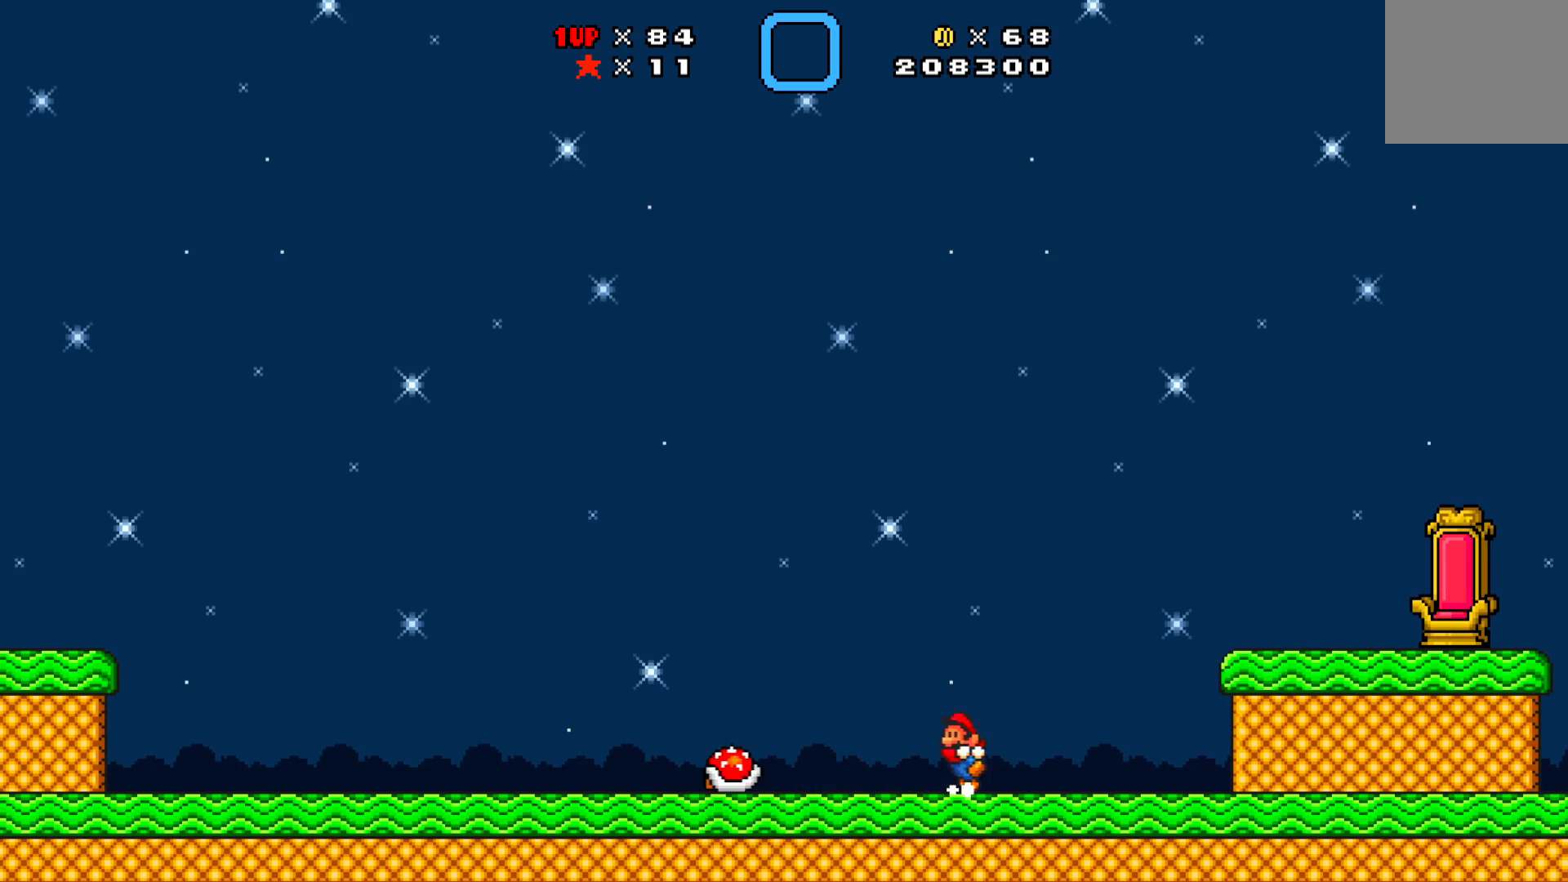
{"buttons": ["A", "X", "DPAD_LEFT"], "left_stick": "center", "events": []}
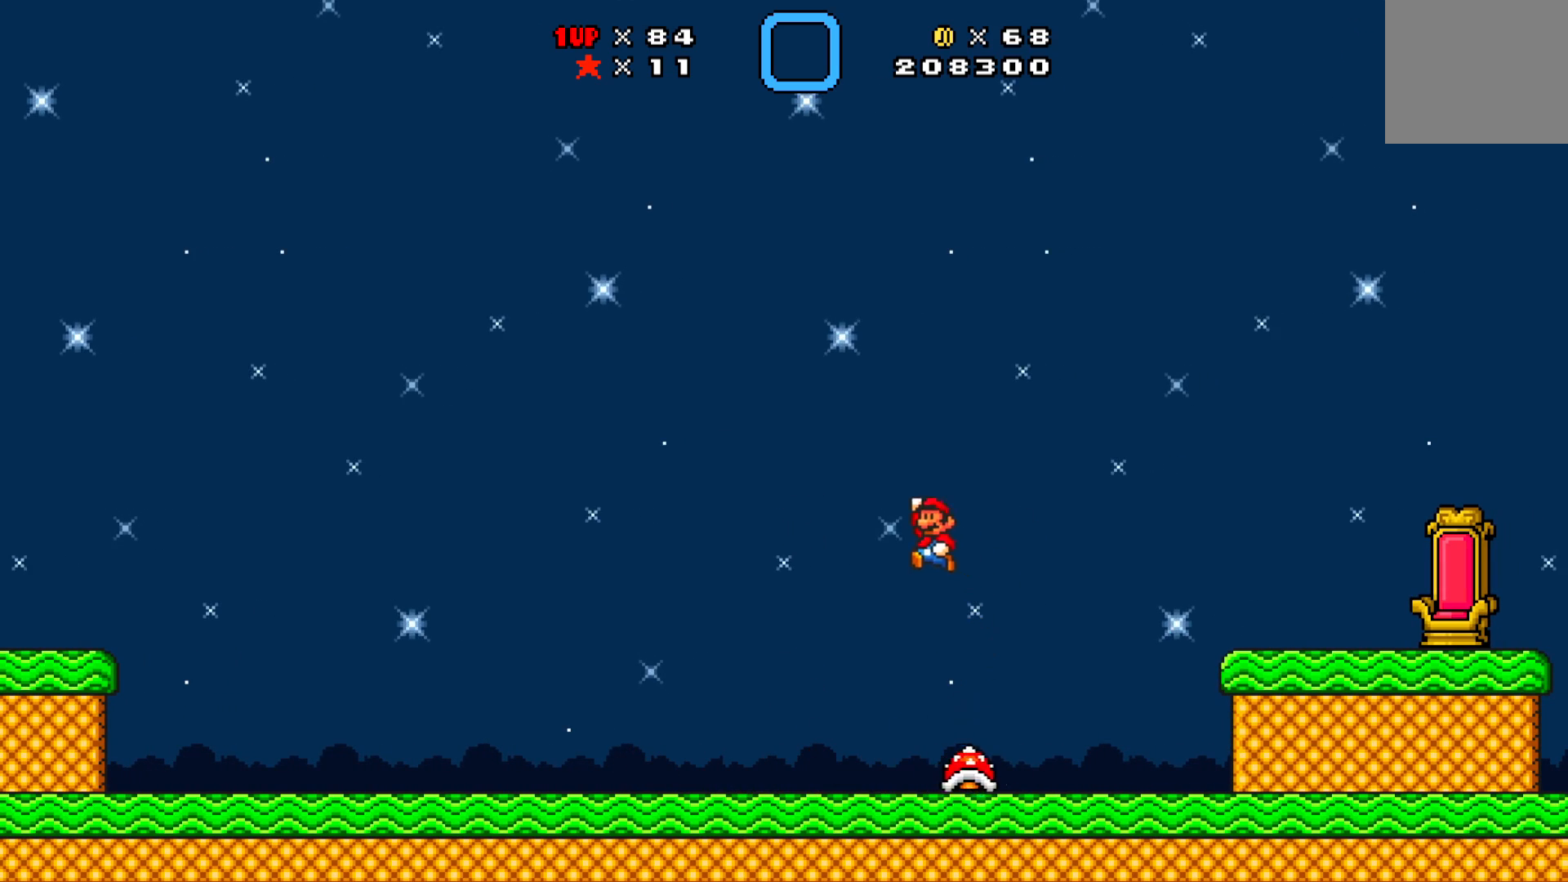
{"buttons": ["X", "DPAD_LEFT"], "left_stick": "center", "events": [[100, "A", "up"]]}